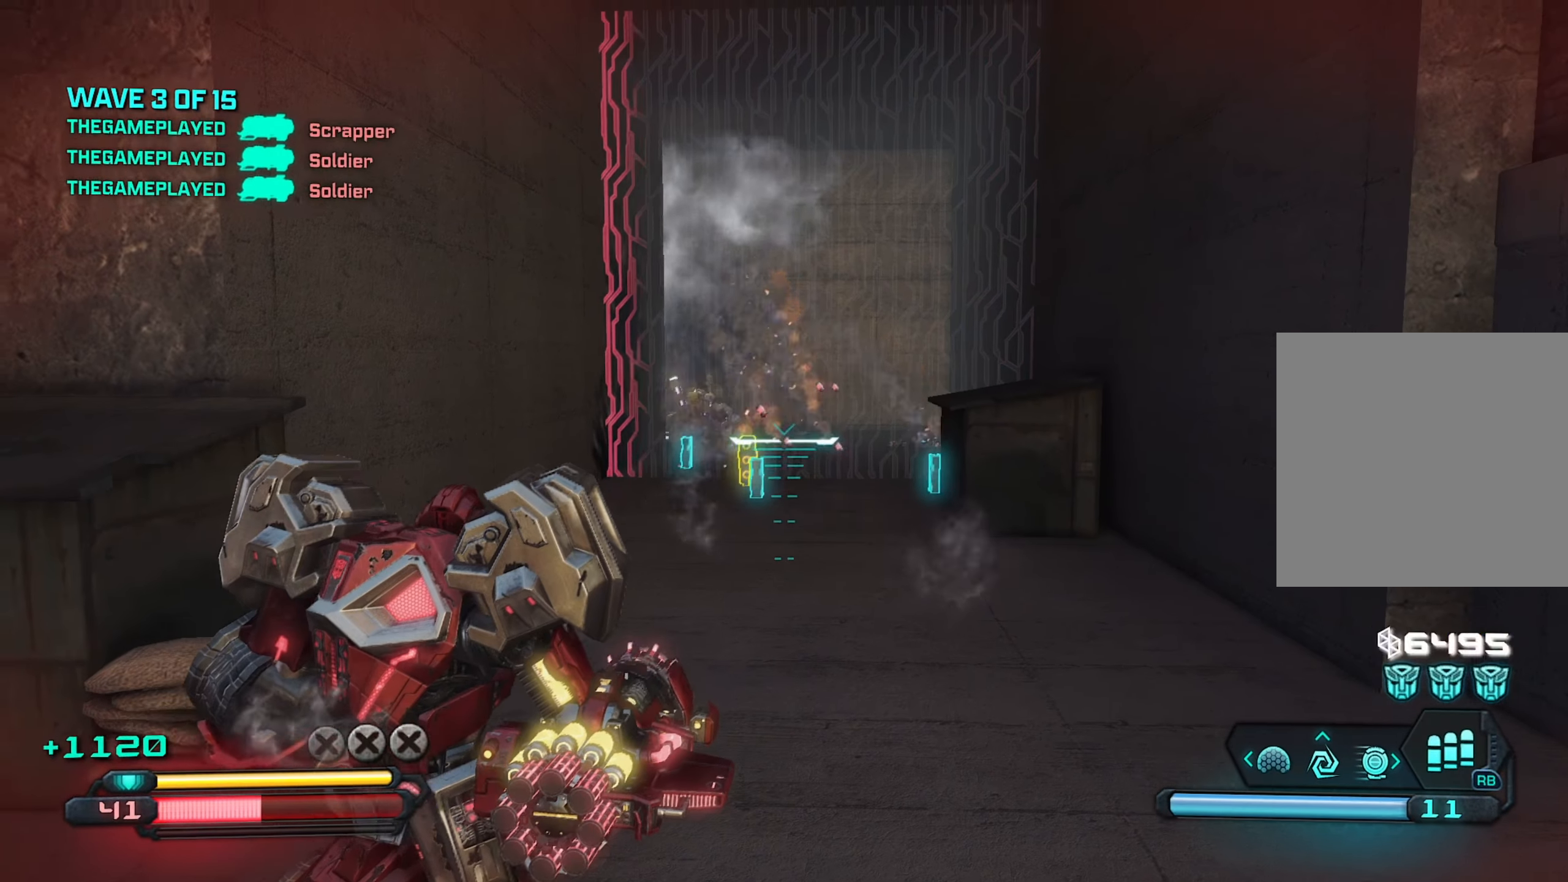
Gameplay with a controller (Xbox layout); each line is a JSON object with the inputs held at the frame after it. "events" lists button and stick changes between this image and that frame as [ms after this image, input, new state], when the widget could be followed in between.
{"buttons": [], "left_stick": "up-right", "right_stick": "up", "events": [[100, "left_stick", "up-right"], [116, "right_stick", "up"]]}
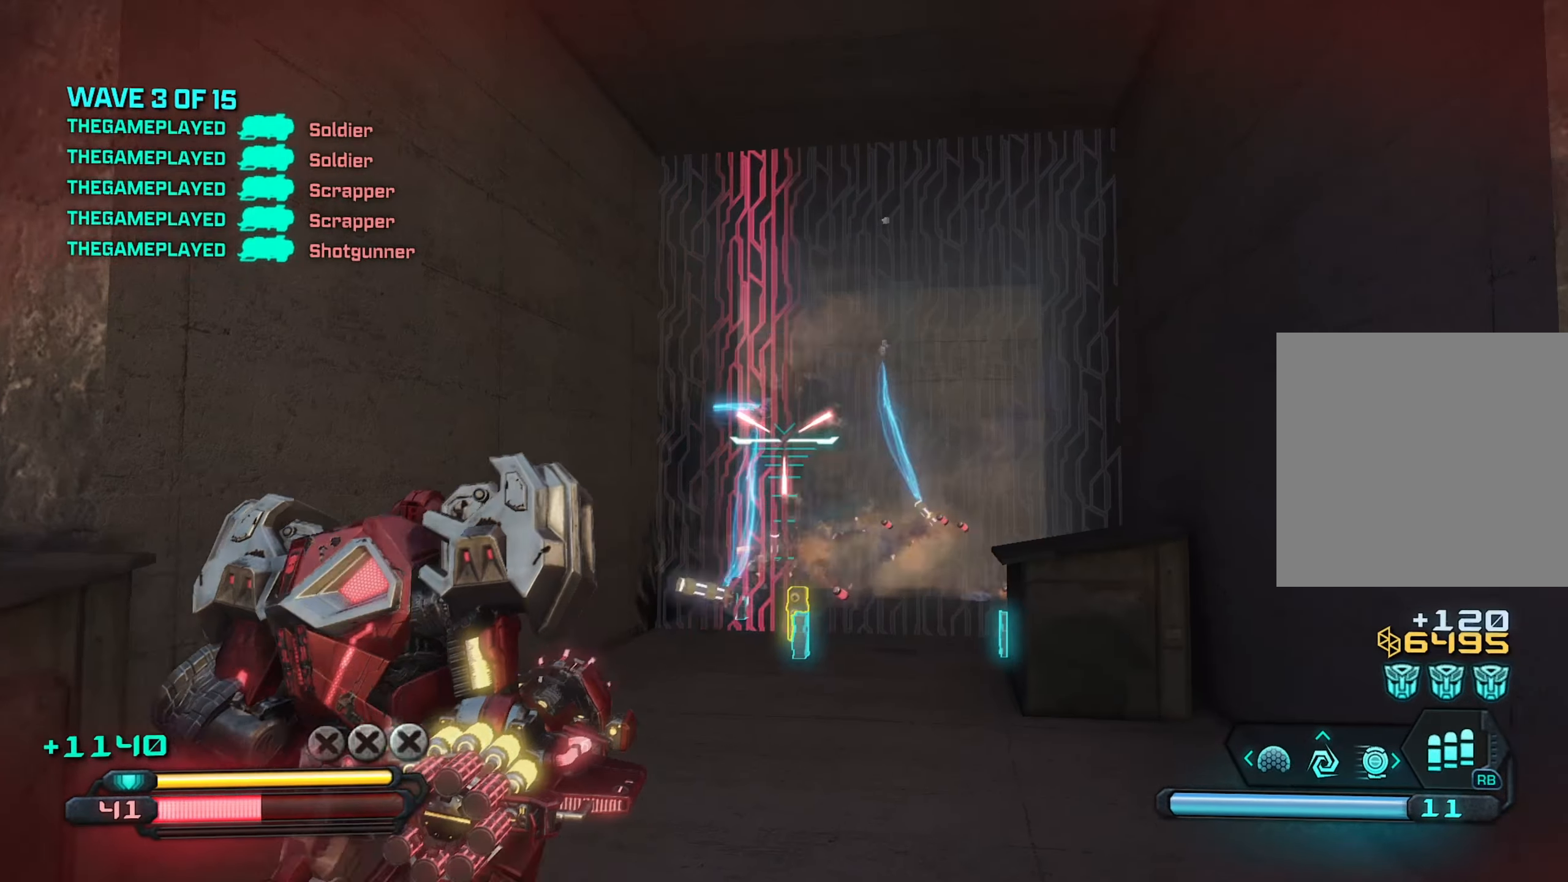
{"buttons": [], "left_stick": "down", "right_stick": "down", "events": [[16, "left_stick", "up"], [150, "R2", "down"], [216, "right_stick", "center"], [266, "R2", "up"], [300, "left_stick", "down"], [316, "right_stick", "down"]]}
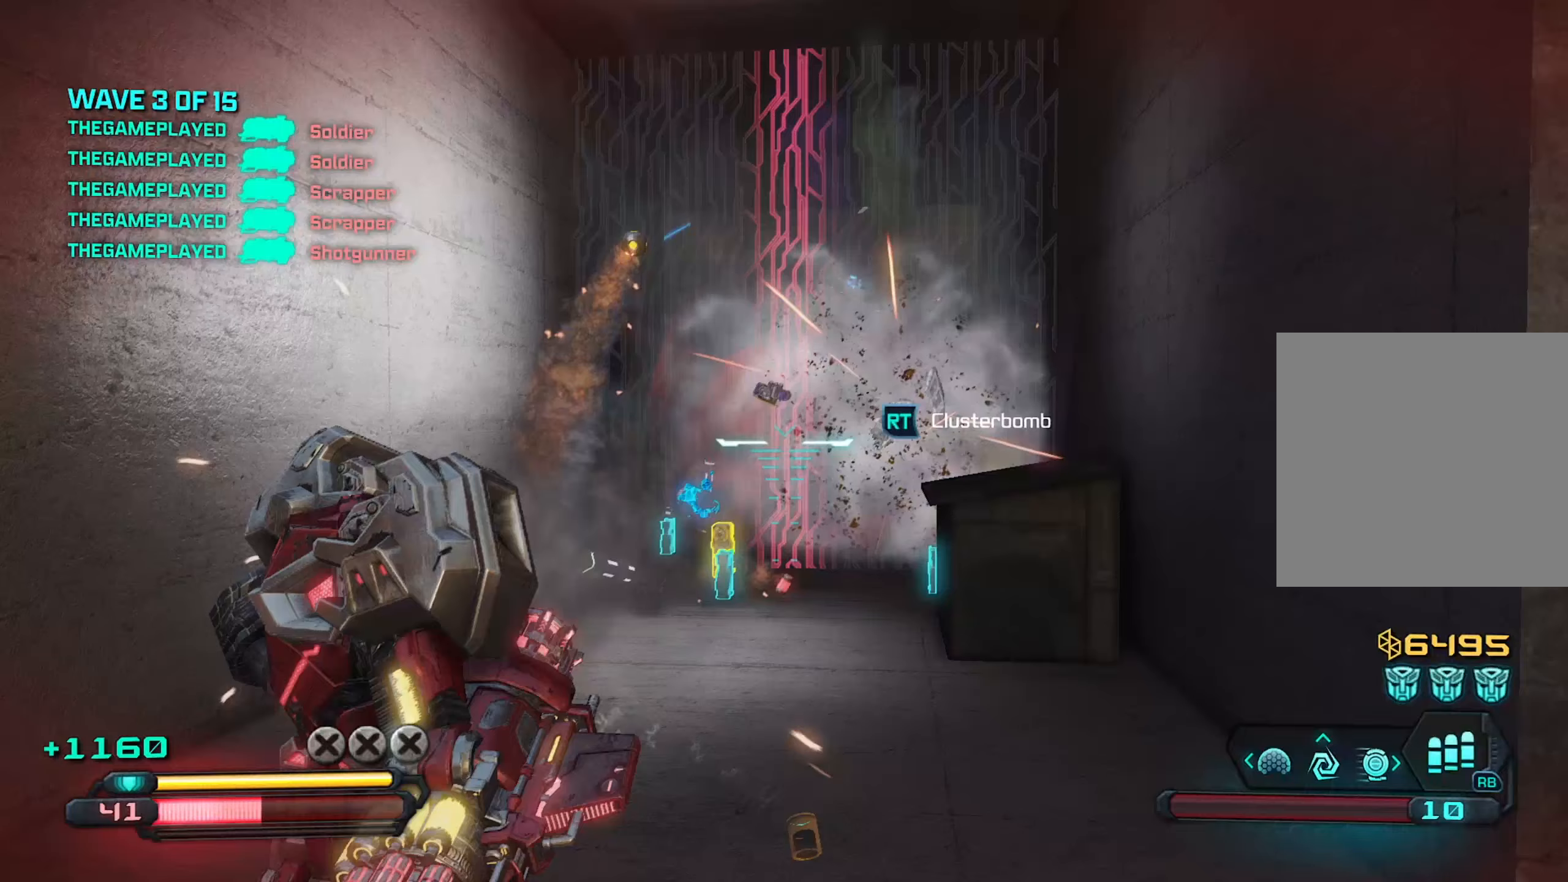
{"buttons": [], "left_stick": "up-left", "right_stick": "down", "events": [[150, "left_stick", "down-left"], [267, "left_stick", "left"], [367, "left_stick", "up-left"]]}
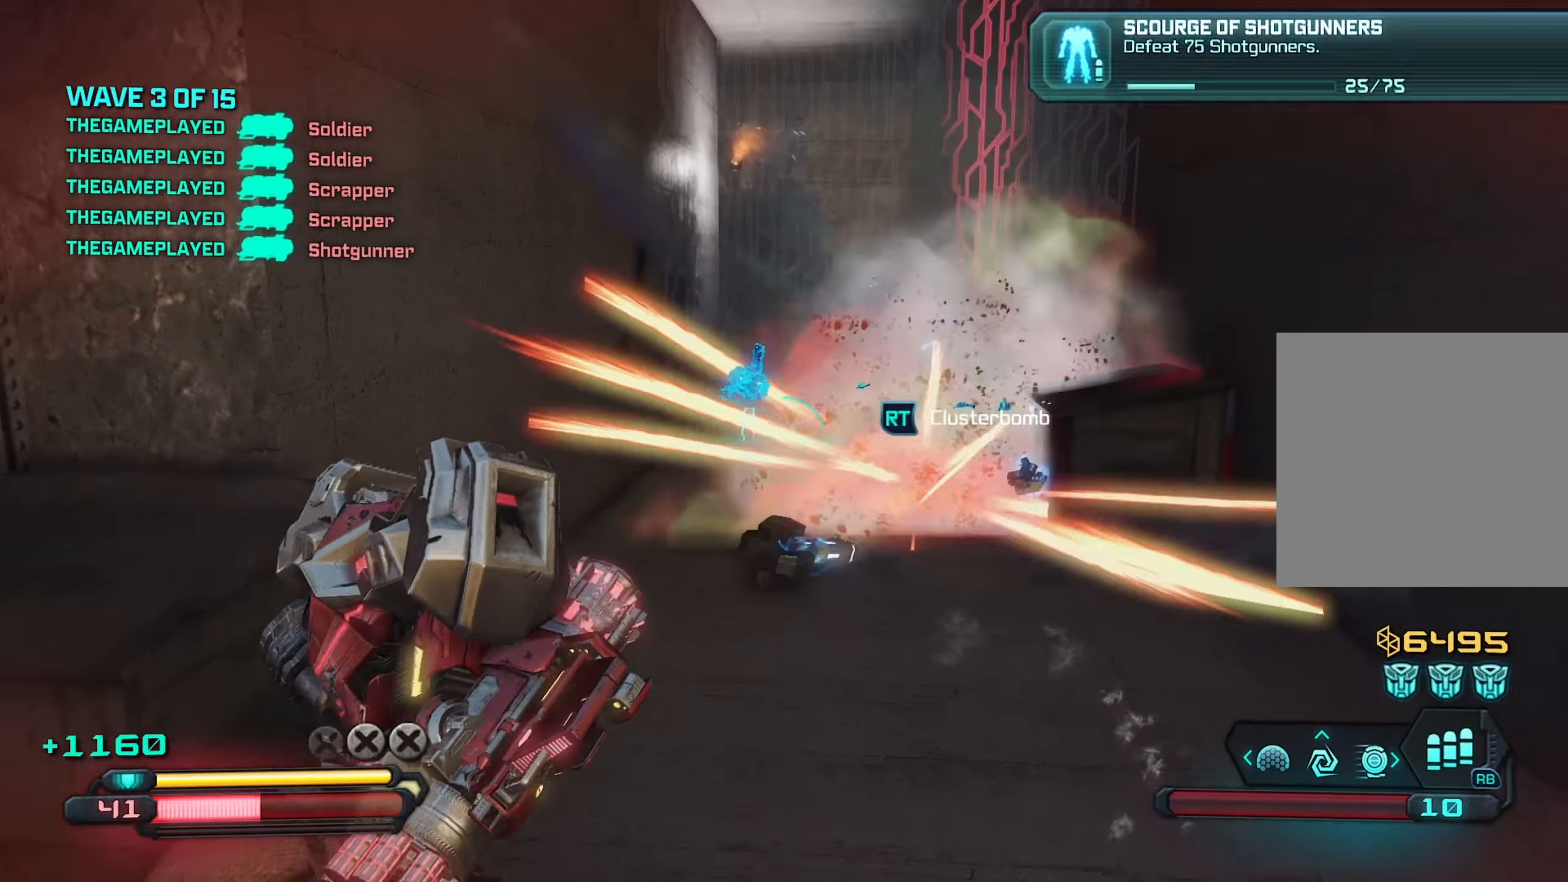
{"buttons": [], "left_stick": "up", "right_stick": "center", "events": [[50, "right_stick", "center"], [150, "left_stick", "up"]]}
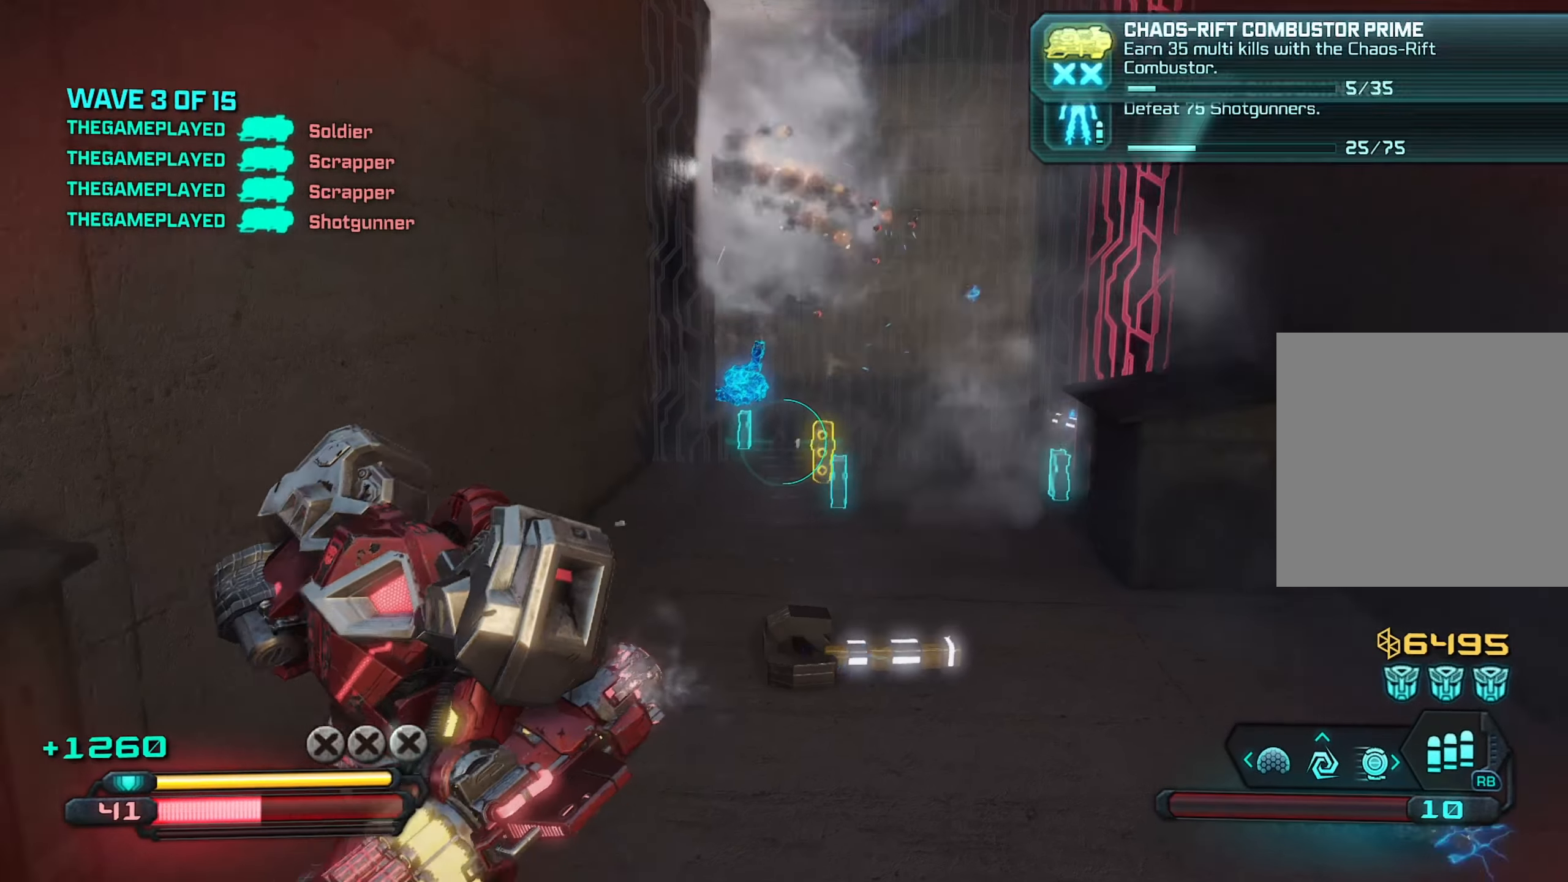
{"buttons": [], "left_stick": "down-right", "right_stick": "up-left", "events": [[50, "left_stick", "down-left"], [217, "left_stick", "down"], [317, "left_stick", "down-right"], [350, "right_stick", "up"], [400, "right_stick", "up-left"]]}
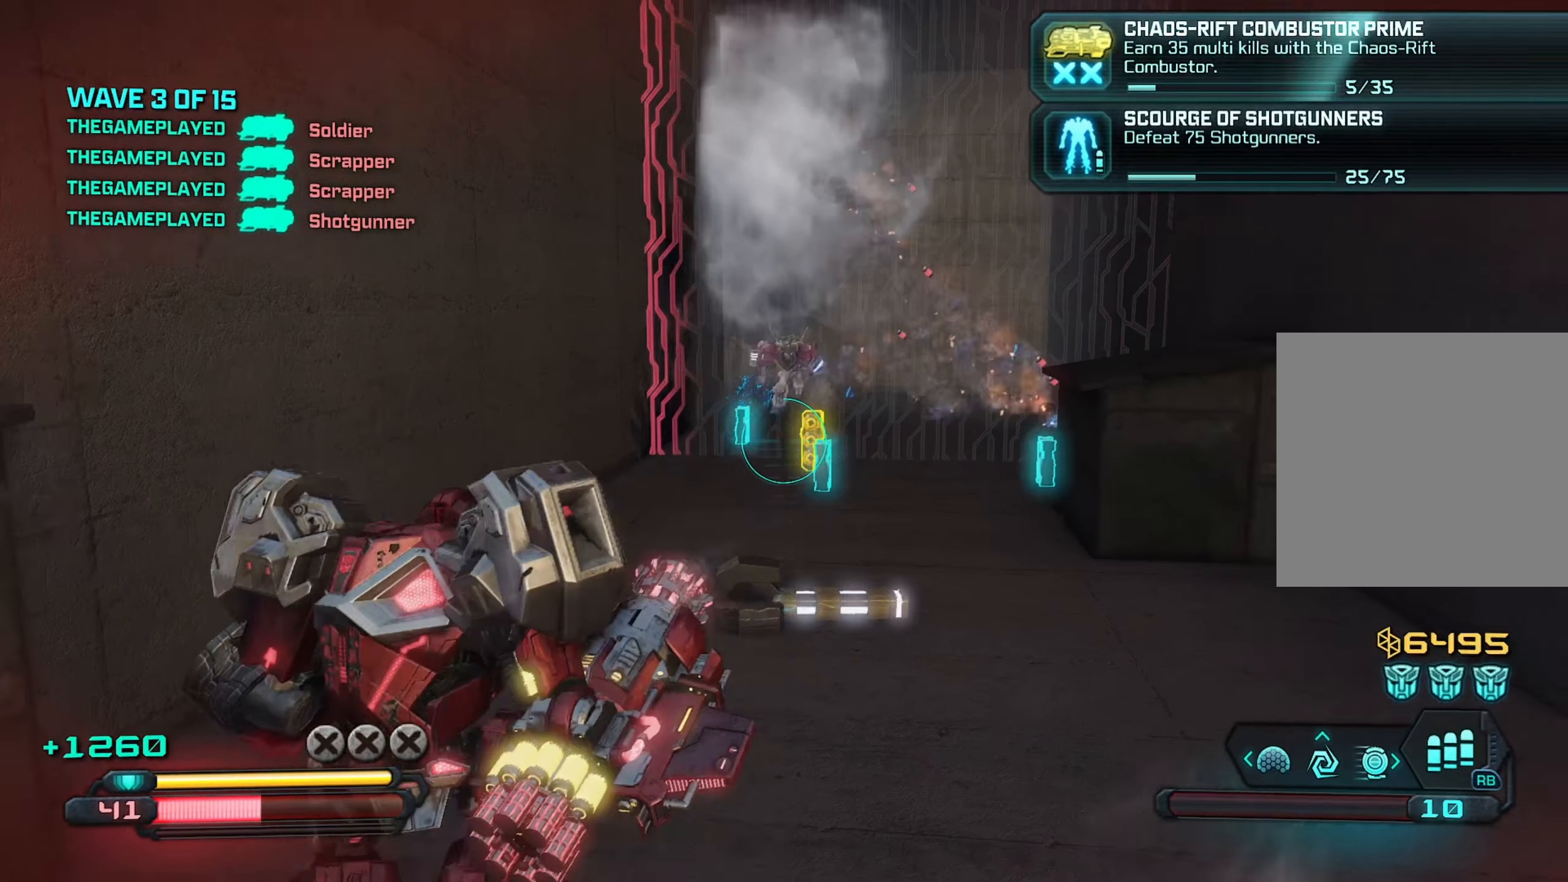
{"buttons": [], "left_stick": "down", "right_stick": "up-left", "events": [[100, "right_stick", "center"], [283, "left_stick", "down"], [300, "right_stick", "up-left"]]}
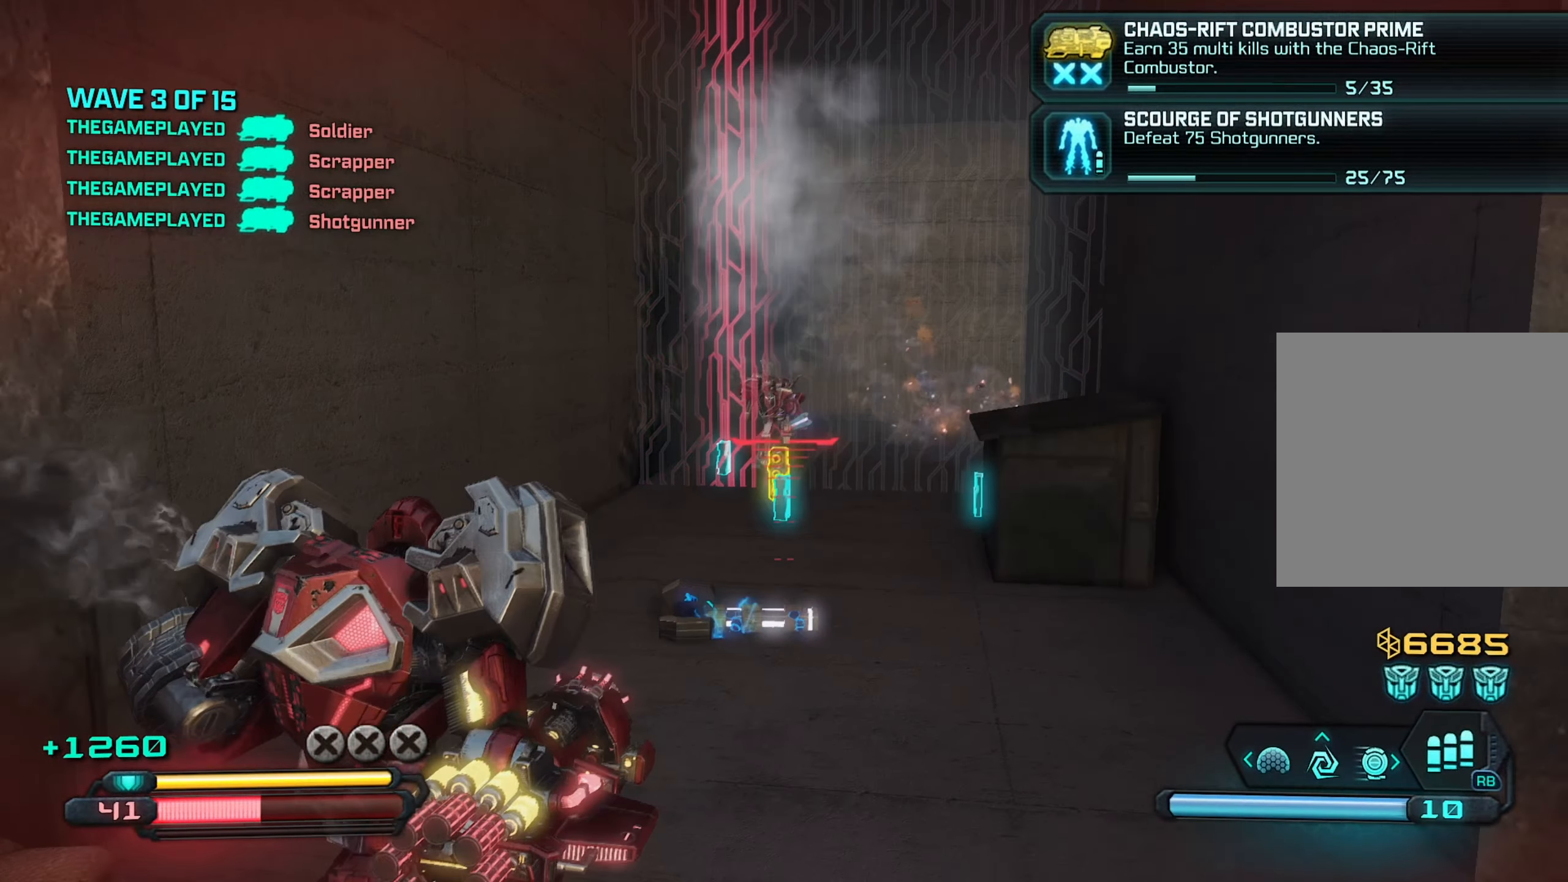
{"buttons": ["R2"], "left_stick": "down-right", "right_stick": "center", "events": [[100, "R2", "down"], [183, "right_stick", "center"], [217, "R2", "up"], [367, "left_stick", "down-right"], [500, "R2", "down"]]}
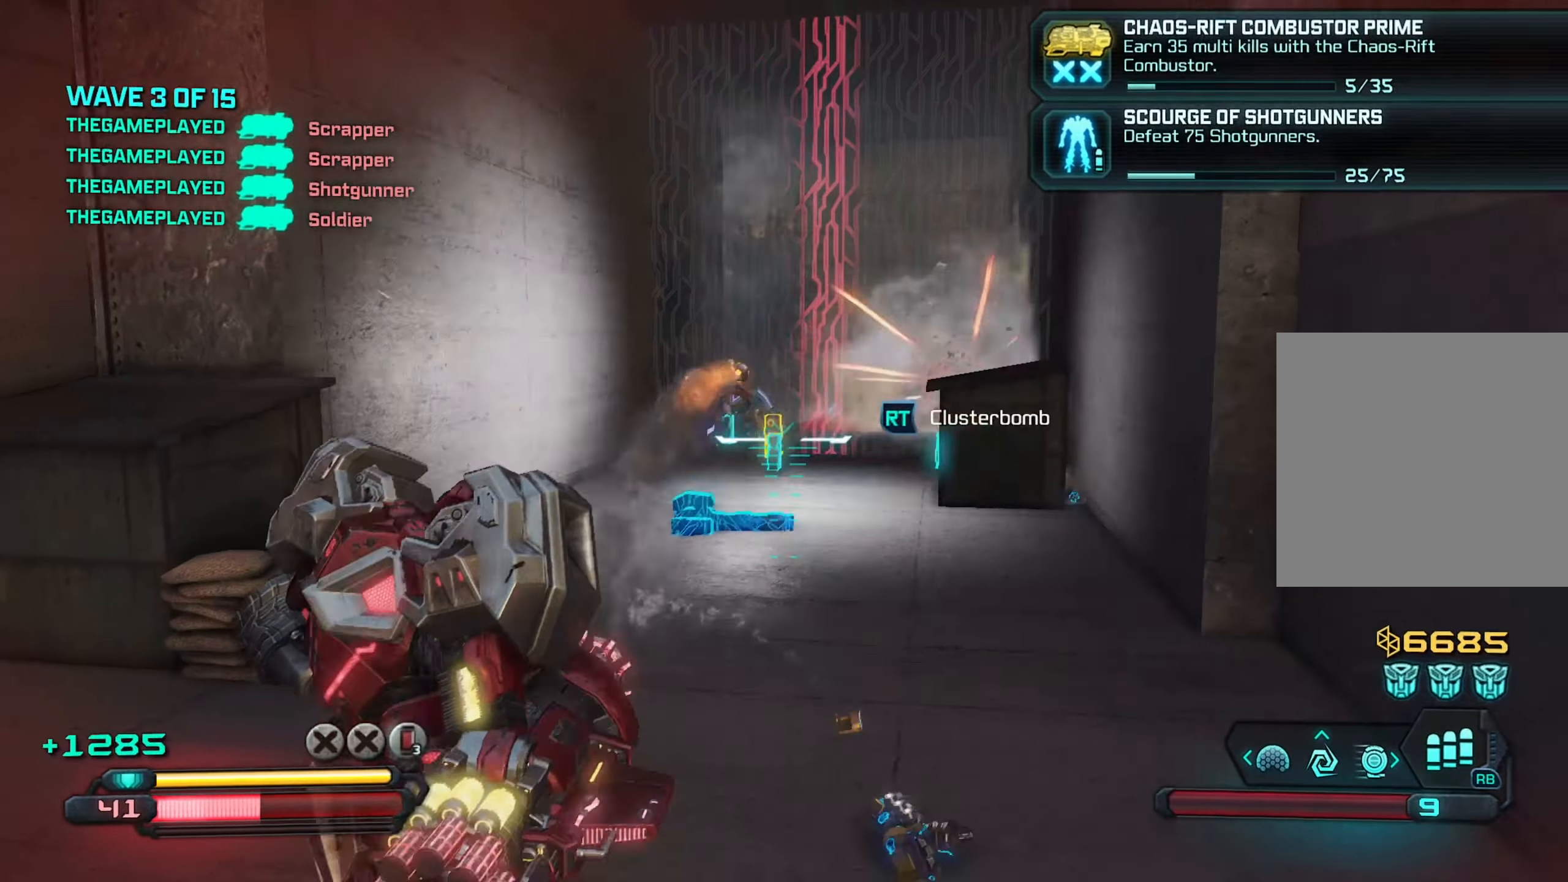
{"buttons": [], "left_stick": "up-left", "right_stick": "center", "events": [[83, "R2", "up"], [133, "left_stick", "down"], [283, "left_stick", "down-left"], [417, "left_stick", "up-left"]]}
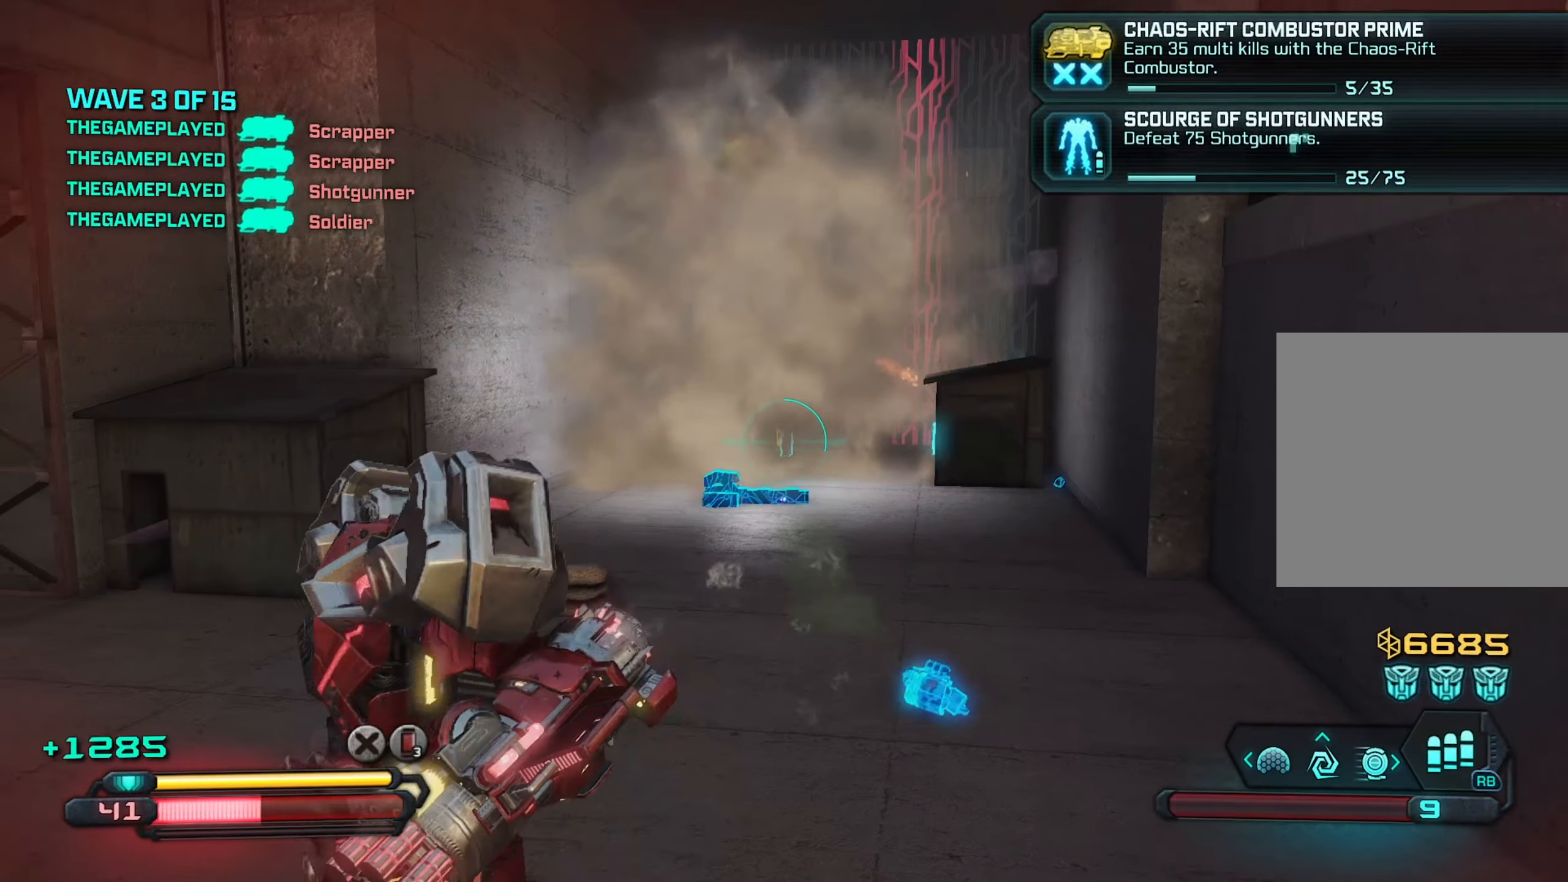
{"buttons": [], "left_stick": "down-right", "right_stick": "center", "events": [[267, "left_stick", "down-left"], [367, "left_stick", "down-right"]]}
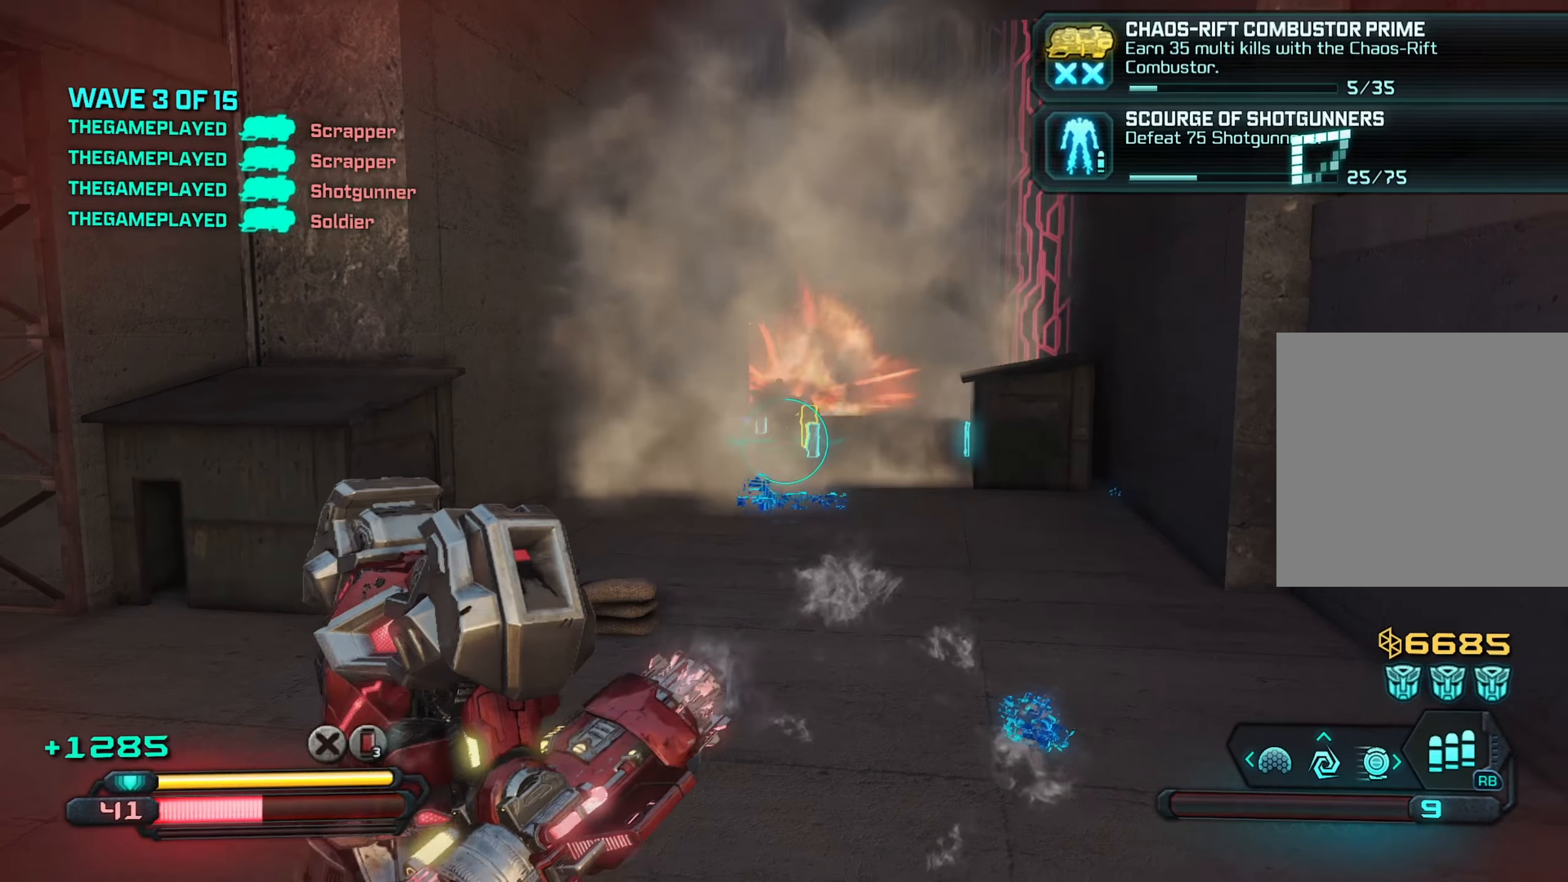
{"buttons": [], "left_stick": "up-right", "right_stick": "up", "events": [[117, "left_stick", "right"], [383, "left_stick", "up-right"], [483, "right_stick", "up"]]}
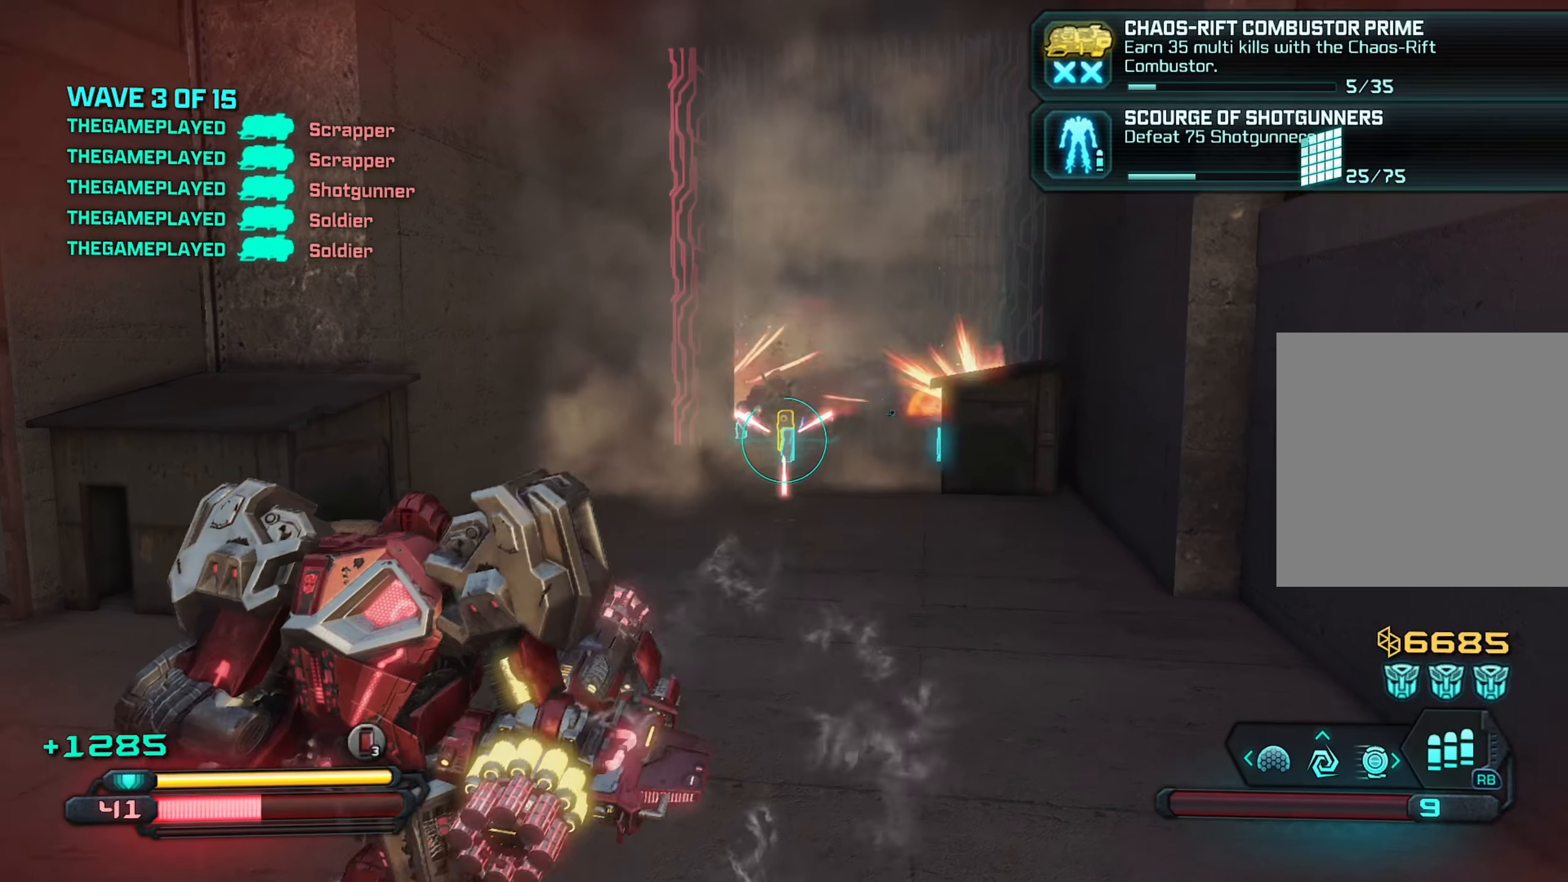
{"buttons": [], "left_stick": "down", "right_stick": "center", "events": [[117, "R2", "down"], [117, "right_stick", "center"], [167, "left_stick", "down"], [234, "R2", "up"], [334, "R2", "down"], [417, "R2", "up"]]}
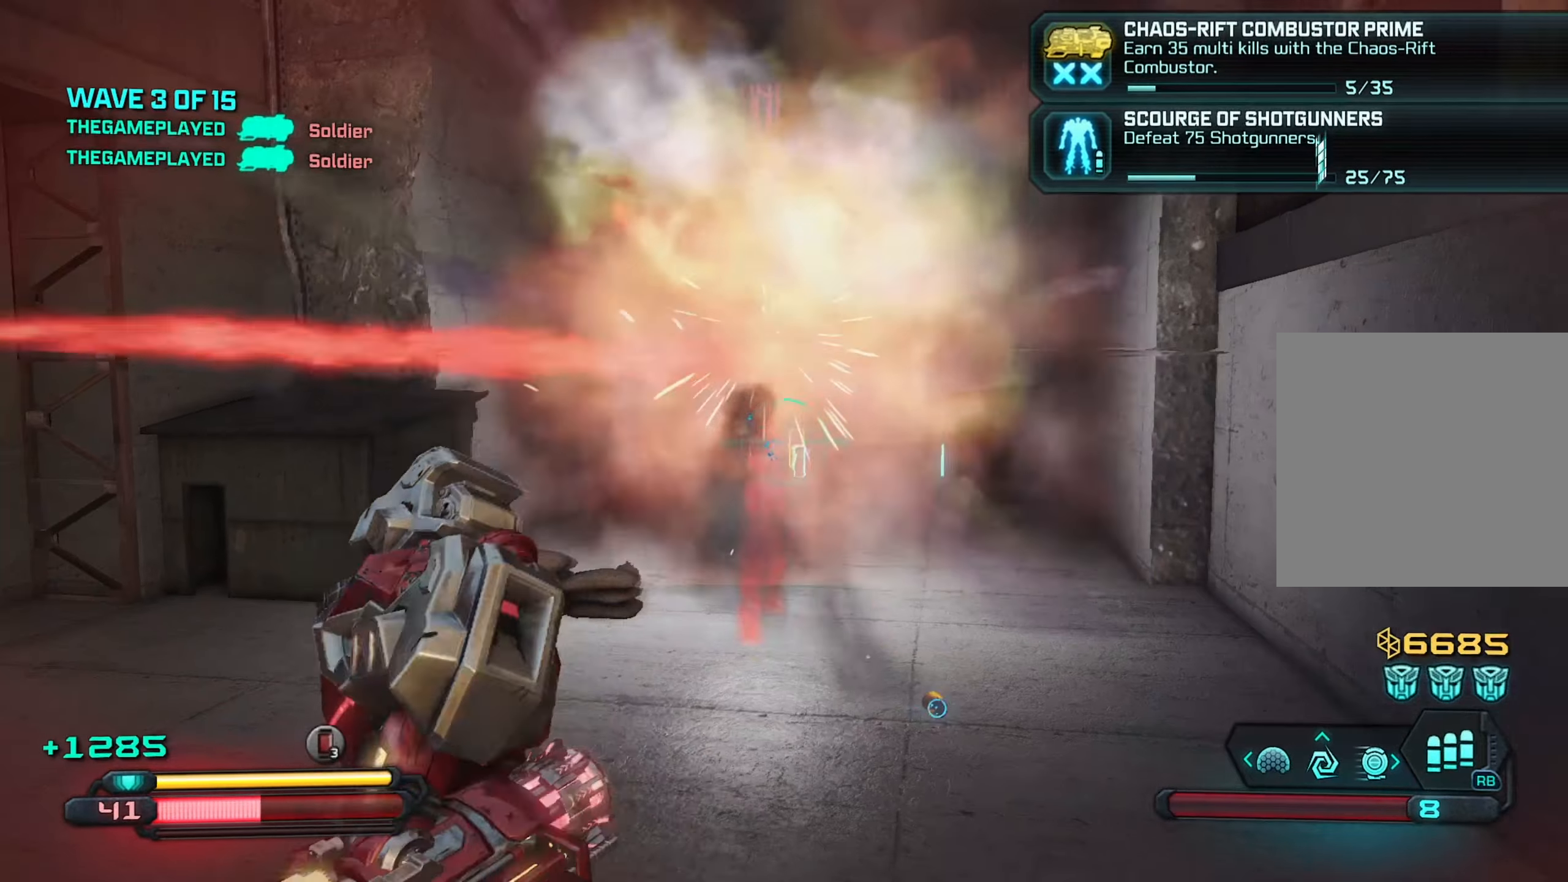
{"buttons": [], "left_stick": "up", "right_stick": "center", "events": [[34, "left_stick", "right"], [150, "left_stick", "up"]]}
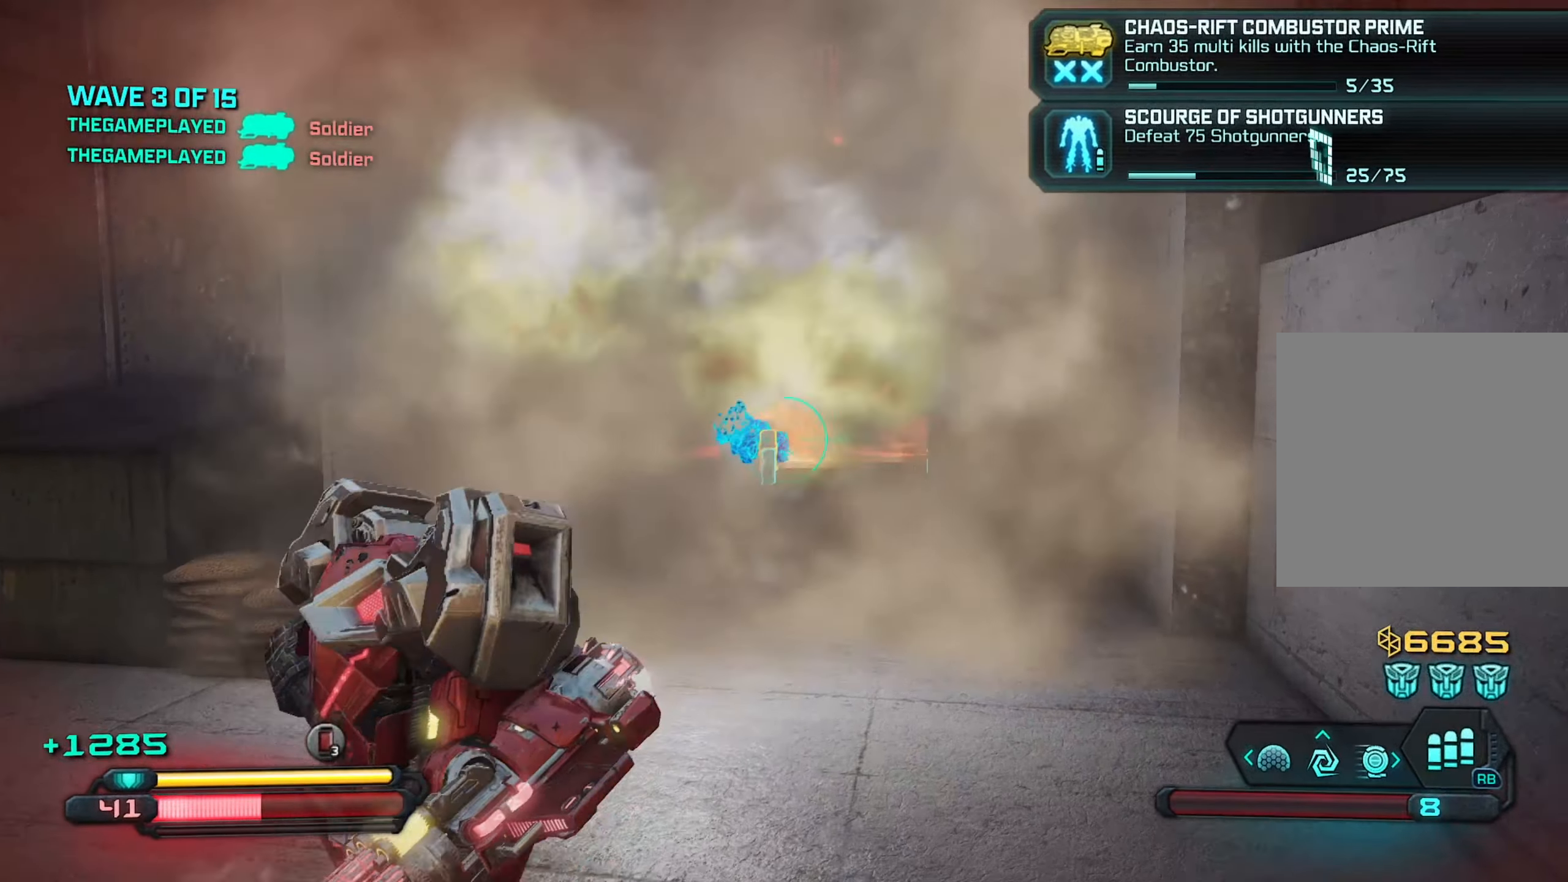
{"buttons": [], "left_stick": "up", "right_stick": "center", "events": []}
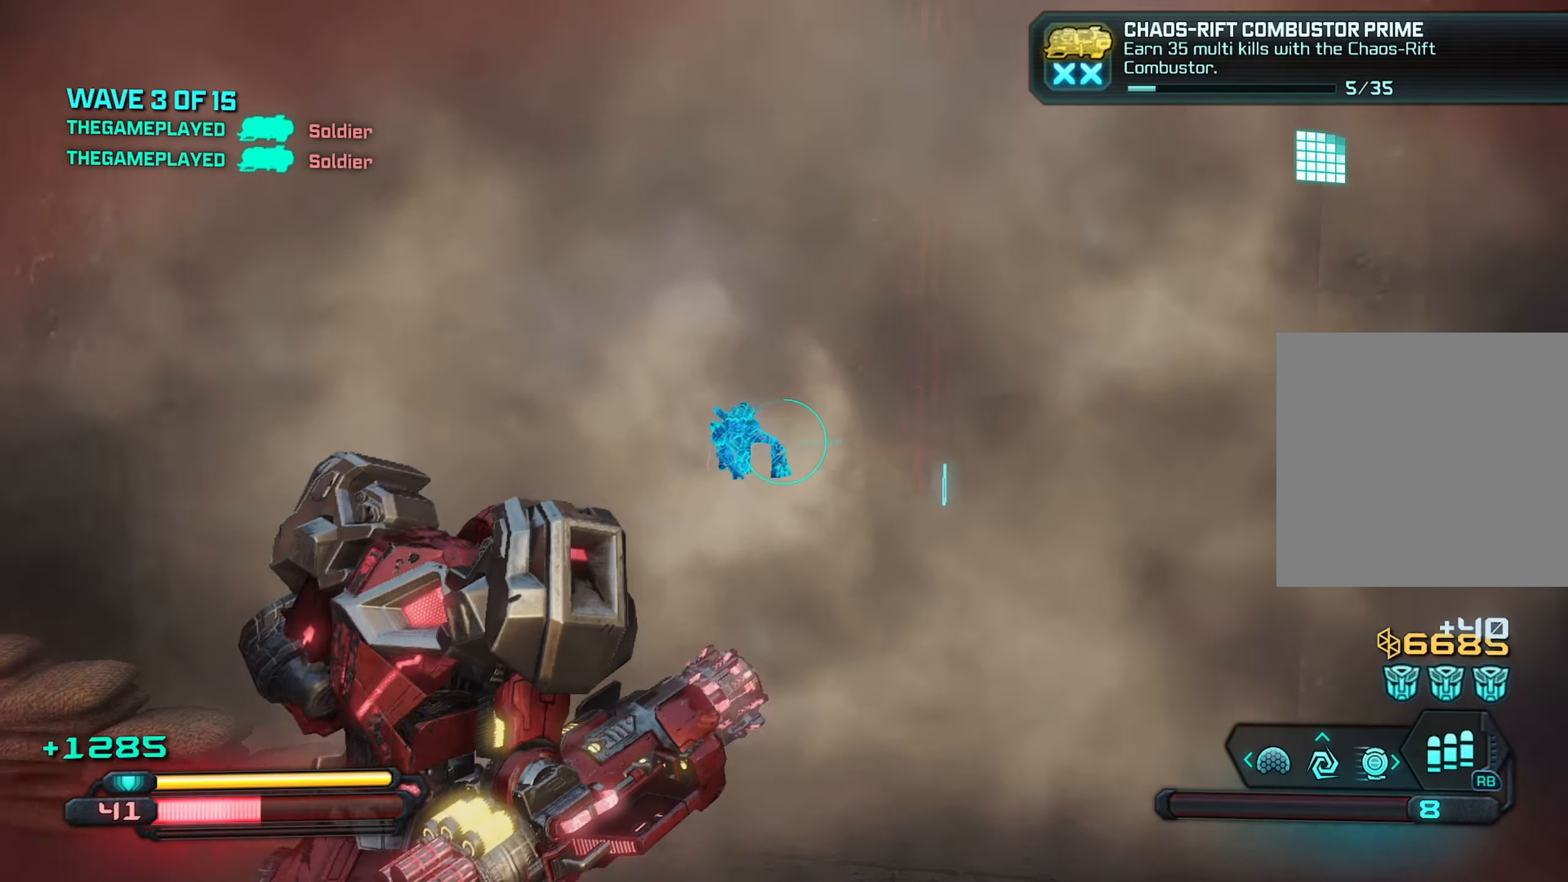
{"buttons": [], "left_stick": "up", "right_stick": "down", "events": [[50, "right_stick", "down-left"], [384, "right_stick", "center"], [484, "right_stick", "down"]]}
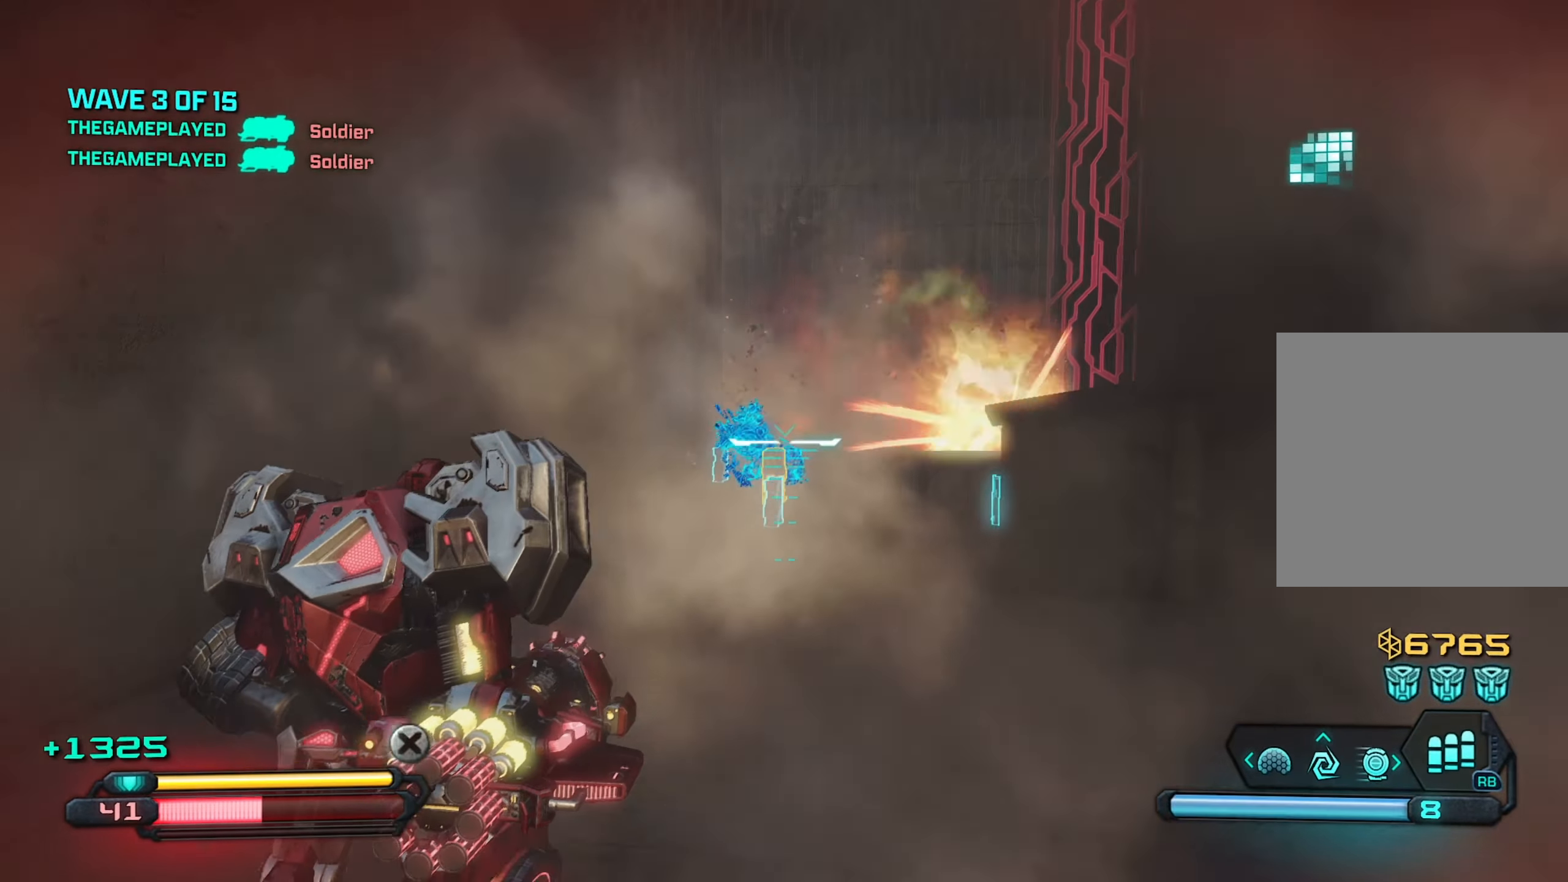
{"buttons": [], "left_stick": "down", "right_stick": "center", "events": [[184, "right_stick", "center"], [234, "R2", "down"], [300, "left_stick", "down"], [334, "R2", "up"], [417, "R2", "down"], [500, "R2", "up"]]}
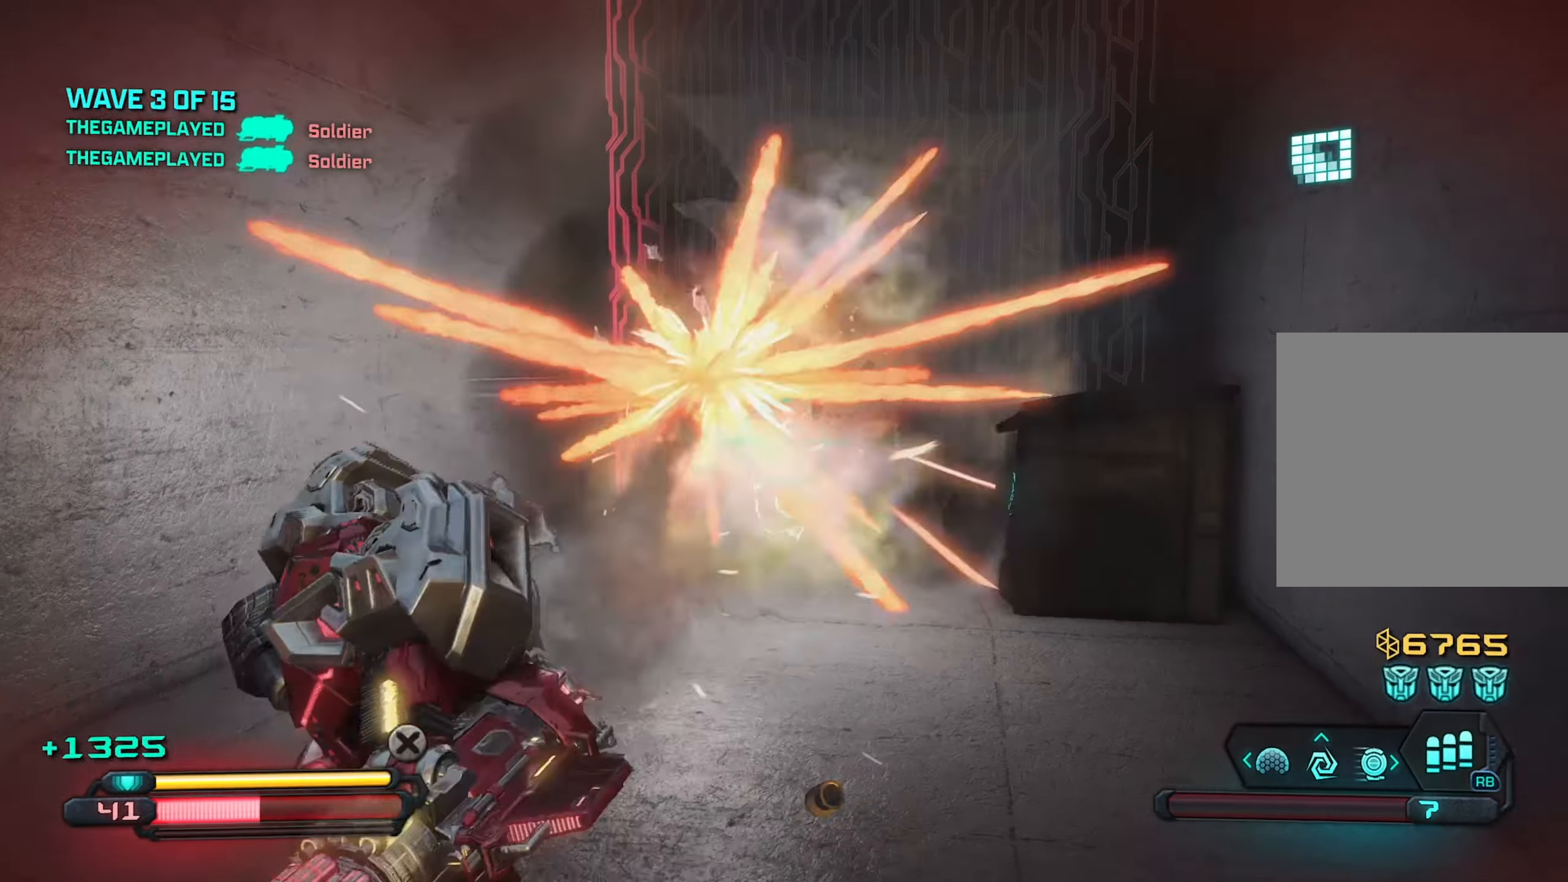
{"buttons": [], "left_stick": "down-left", "right_stick": "center", "events": [[417, "left_stick", "down-left"]]}
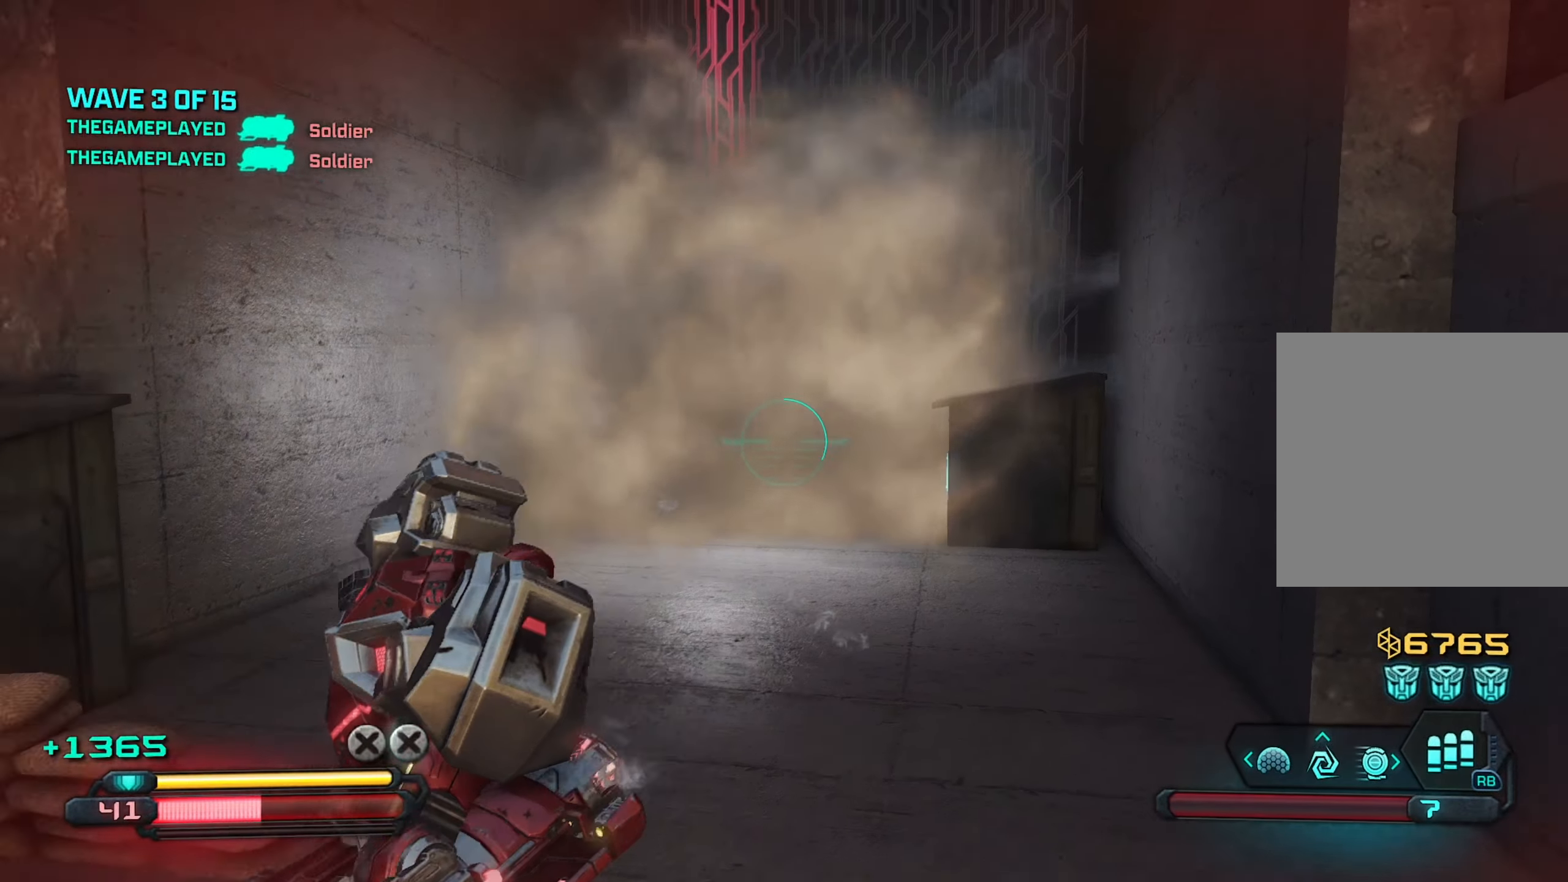
{"buttons": [], "left_stick": "up", "right_stick": "center", "events": [[134, "left_stick", "up-left"], [250, "left_stick", "up-right"], [434, "left_stick", "up"]]}
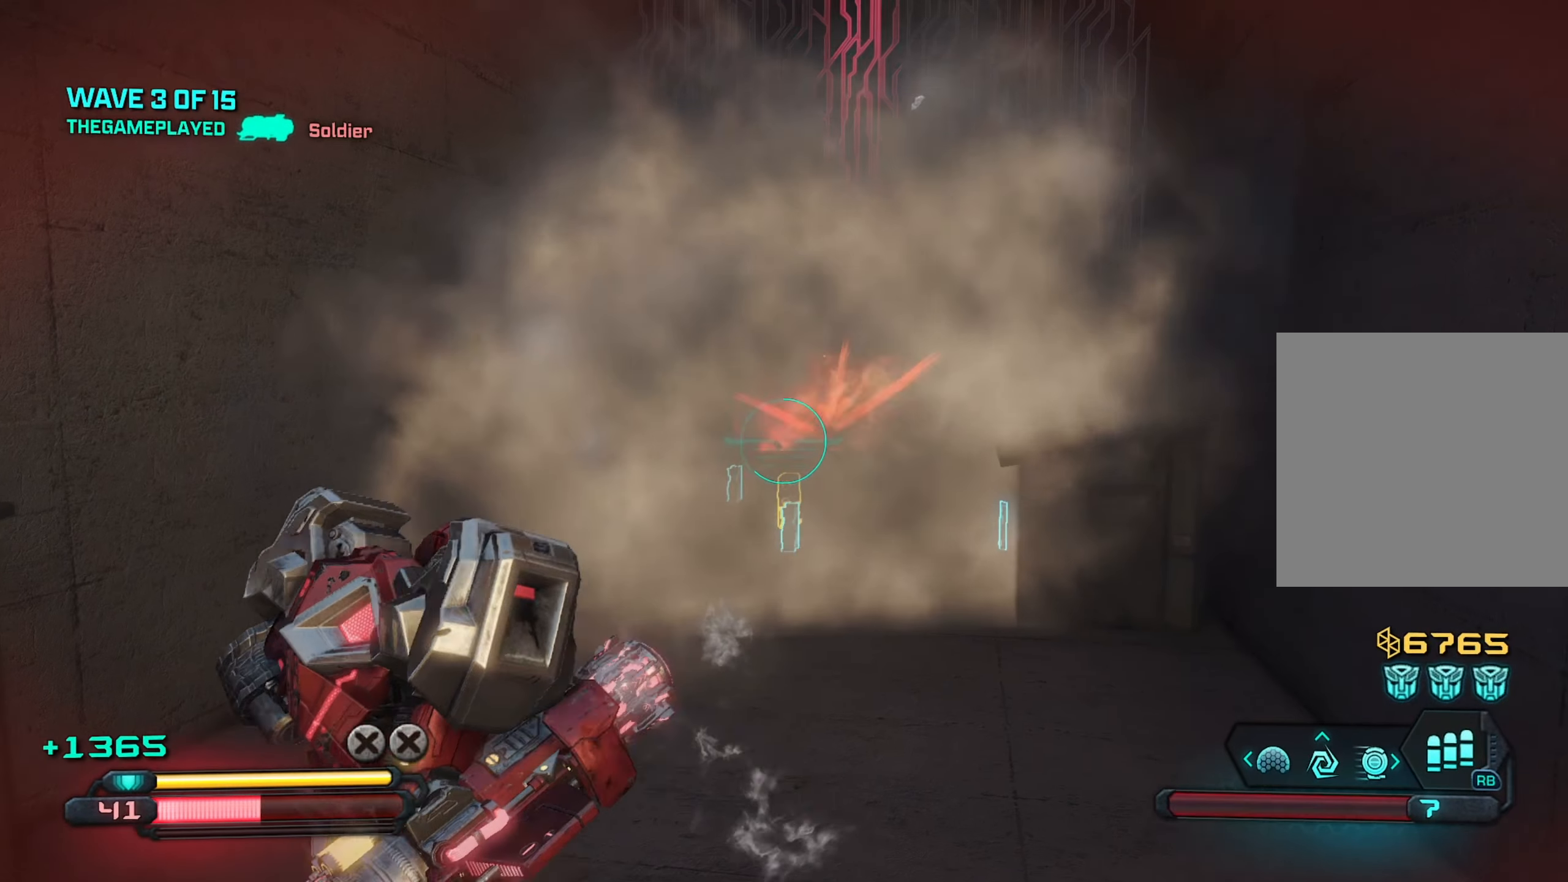
{"buttons": [], "left_stick": "up-right", "right_stick": "center", "events": [[17, "left_stick", "center"], [67, "left_stick", "down"], [217, "left_stick", "right"], [267, "left_stick", "up-right"]]}
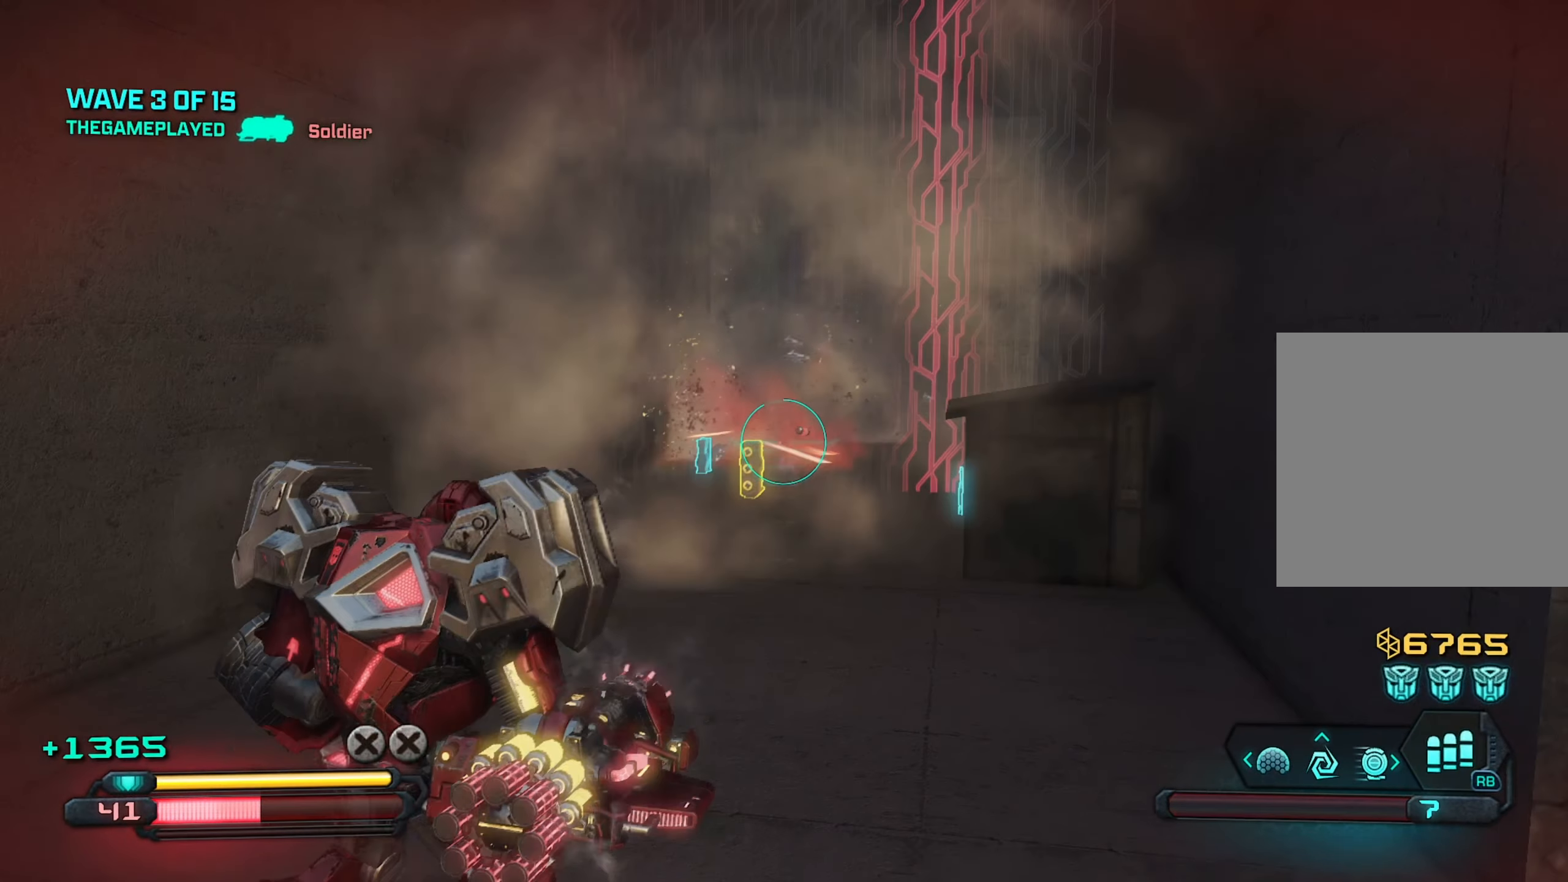
{"buttons": [], "left_stick": "up", "right_stick": "center", "events": [[150, "left_stick", "up"]]}
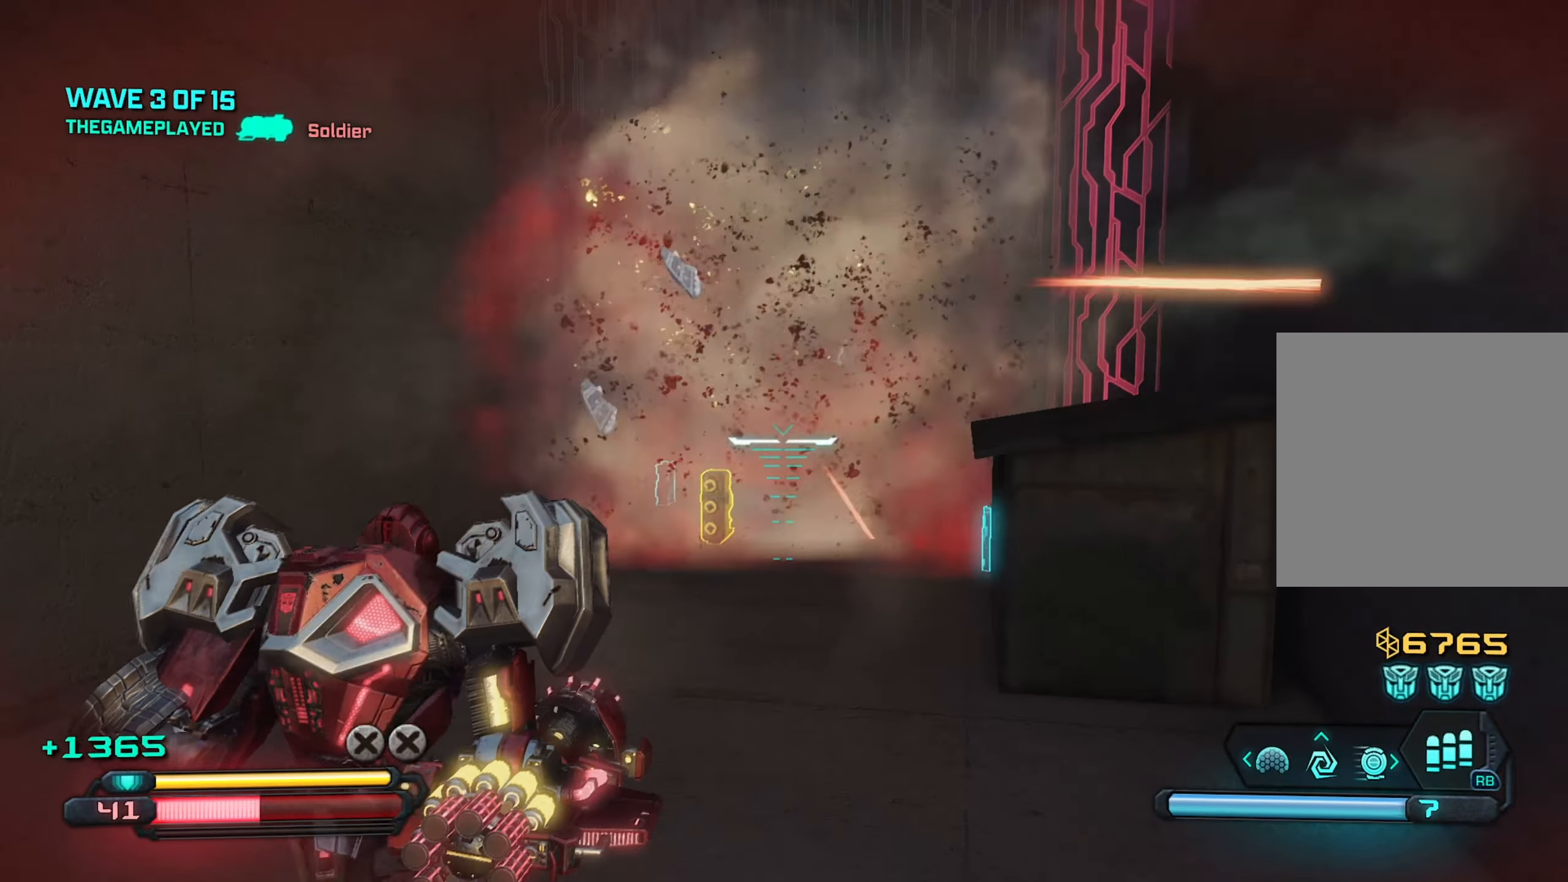
{"buttons": [], "left_stick": "up", "right_stick": "center", "events": []}
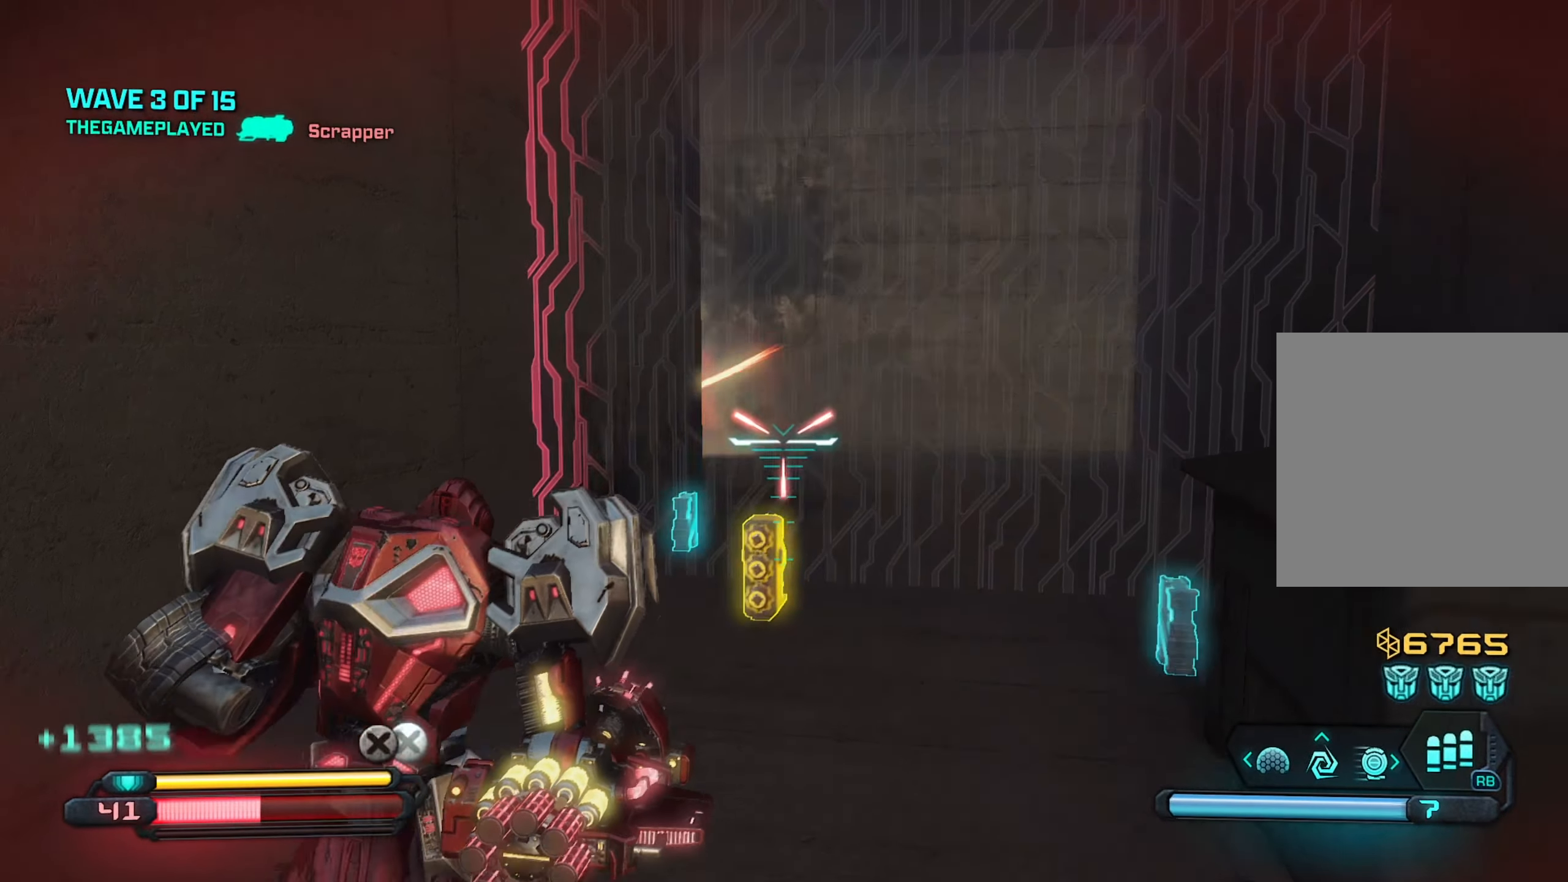
{"buttons": [], "left_stick": "center", "right_stick": "center", "events": [[350, "left_stick", "up-right"], [500, "left_stick", "center"]]}
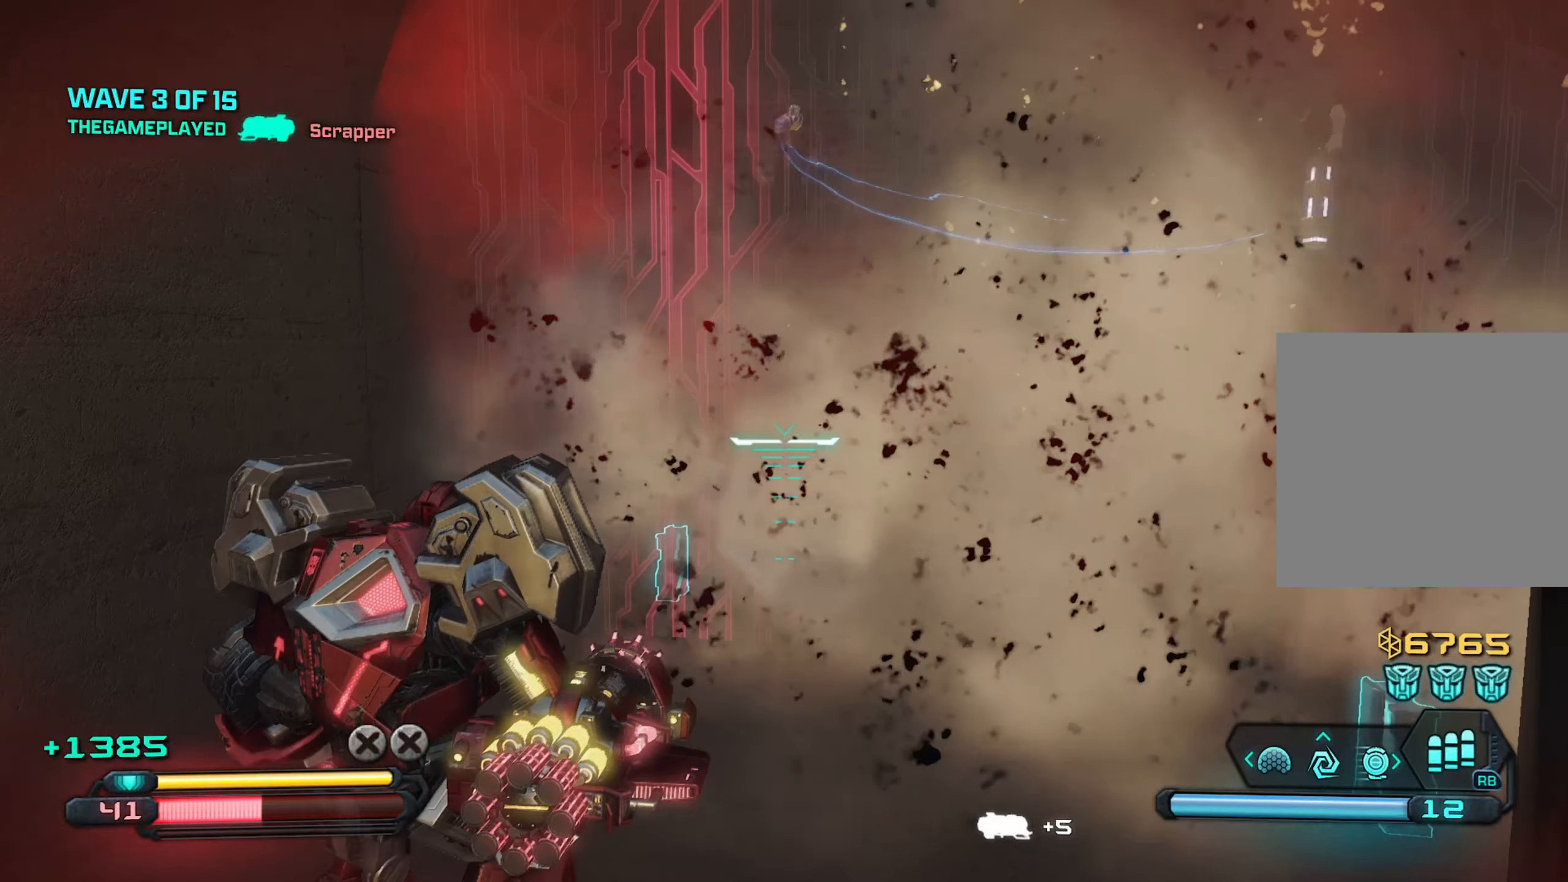
{"buttons": ["Y"], "left_stick": "down", "right_stick": "center", "events": [[16, "left_stick", "down"], [433, "Y", "down"]]}
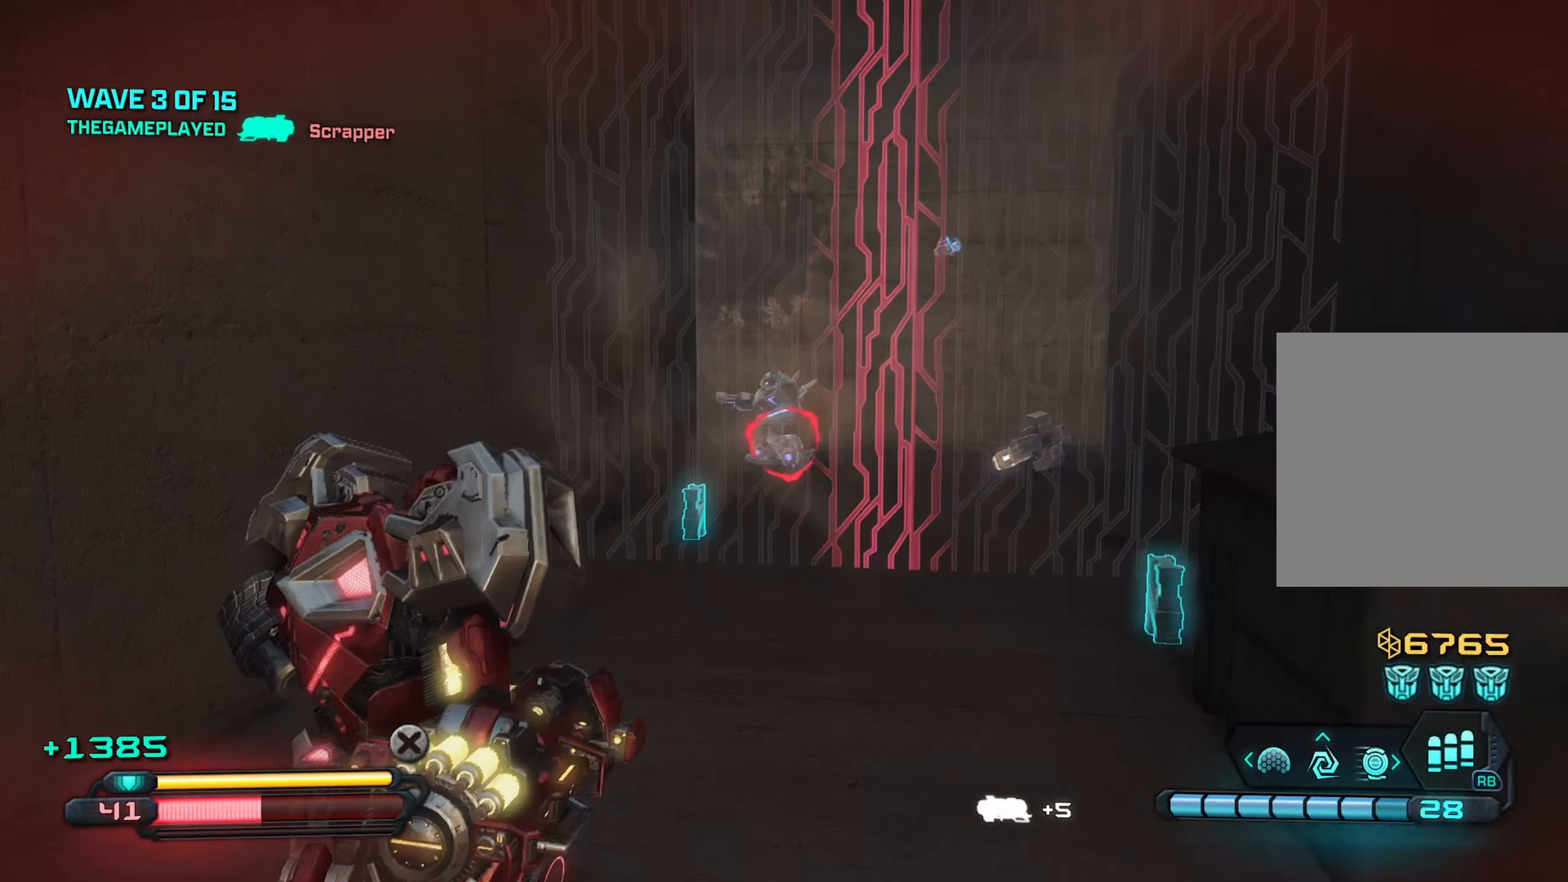
{"buttons": [], "left_stick": "down", "right_stick": "down-left", "events": [[50, "Y", "up"], [283, "right_stick", "down"], [400, "right_stick", "down-left"]]}
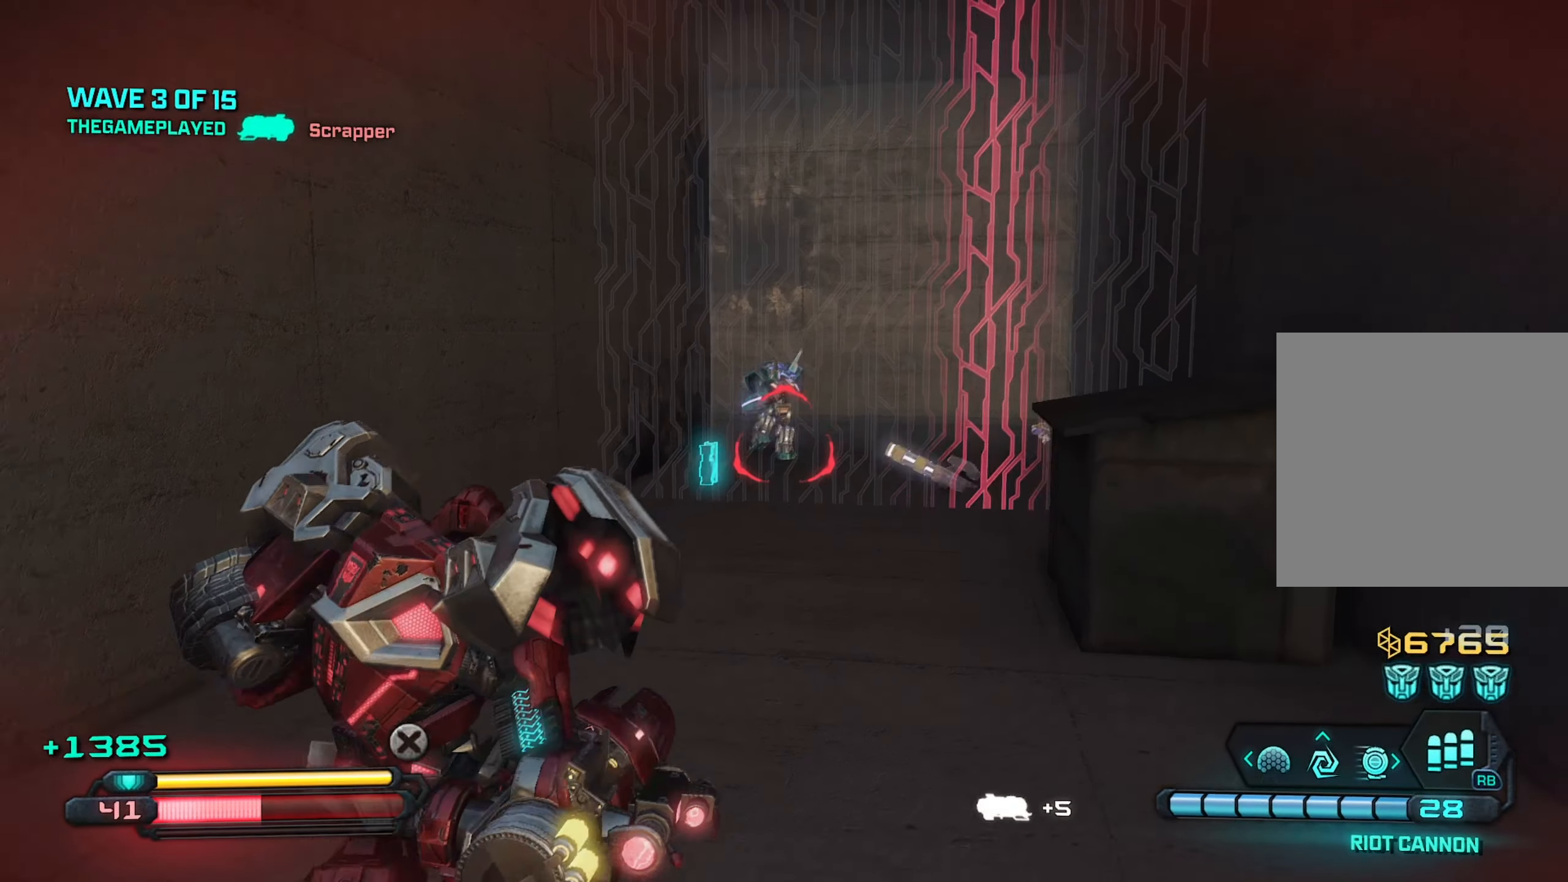
{"buttons": [], "left_stick": "down", "right_stick": "center", "events": [[116, "right_stick", "down"], [216, "right_stick", "center"], [233, "R2", "down"], [400, "R2", "up"]]}
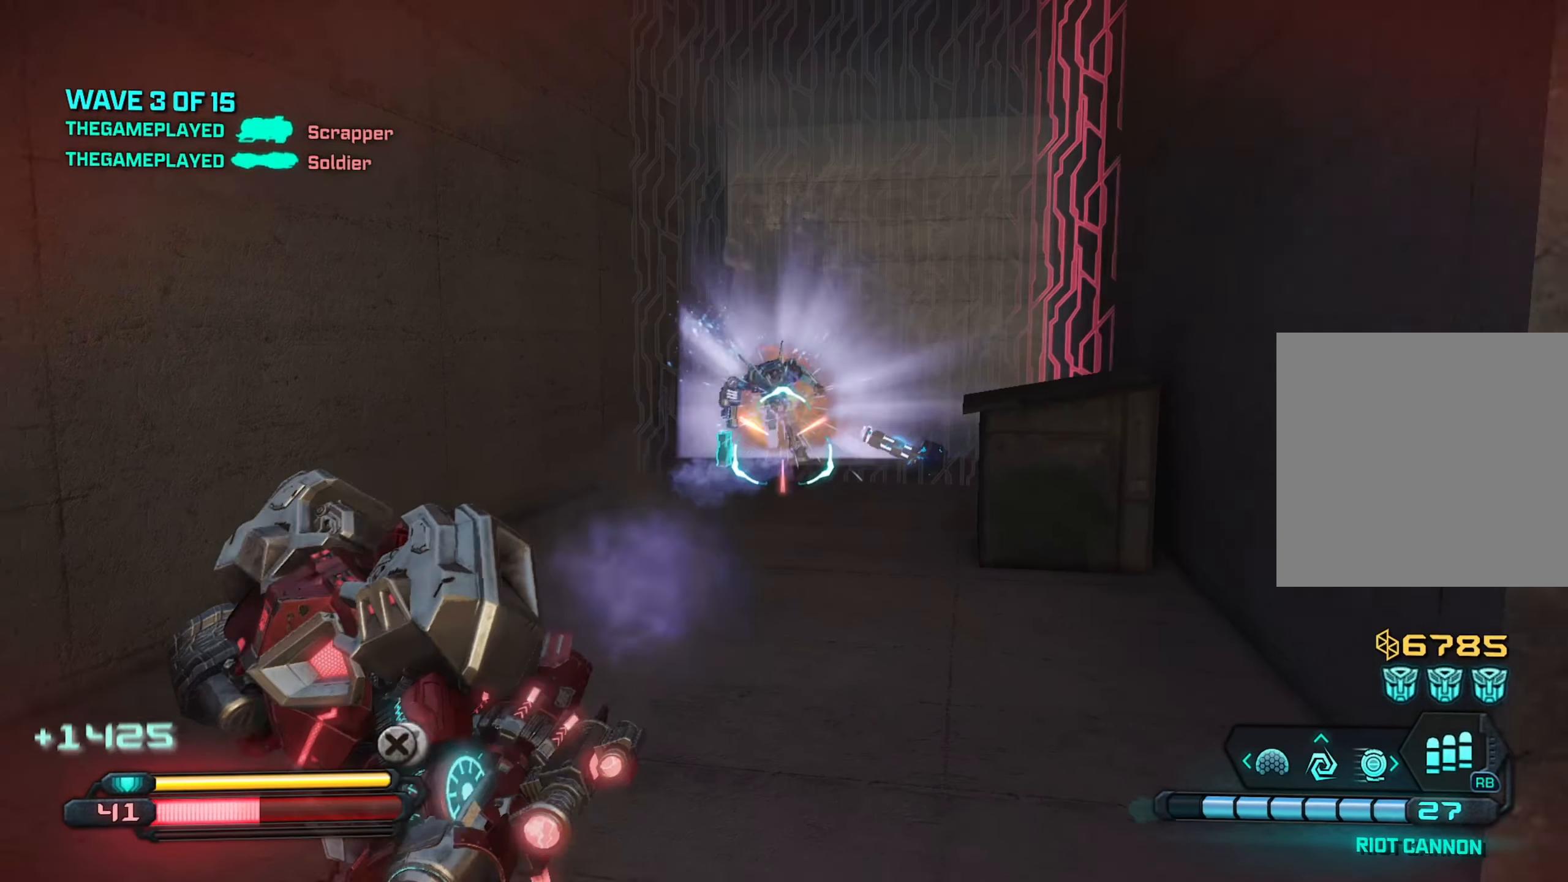
{"buttons": ["R2"], "left_stick": "down-left", "right_stick": "center", "events": [[400, "left_stick", "down-left"], [450, "R2", "down"]]}
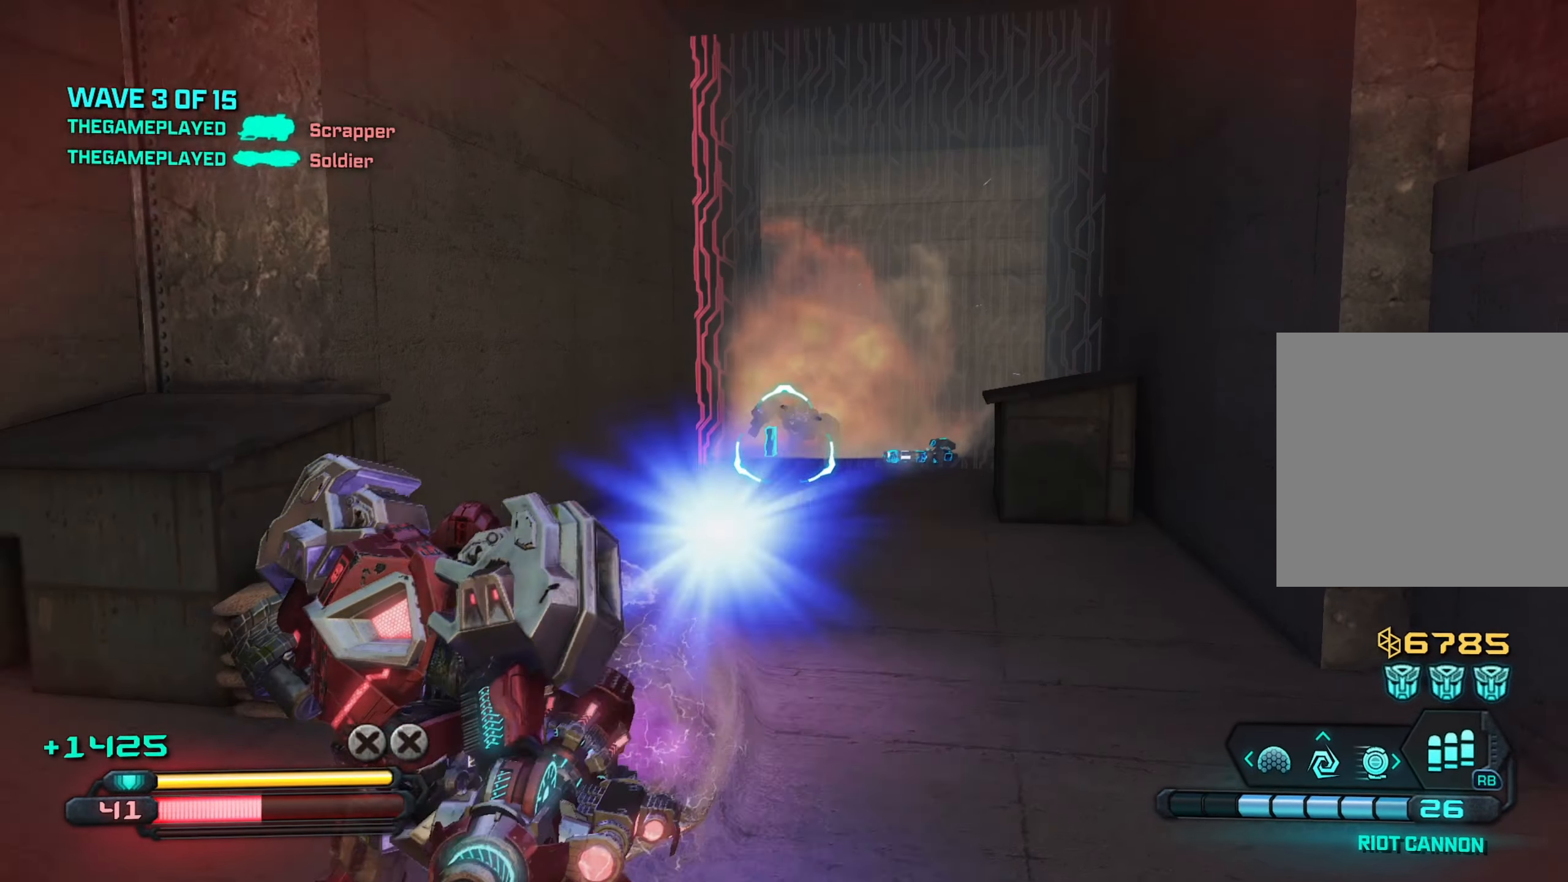
{"buttons": [], "left_stick": "up-right", "right_stick": "right", "events": [[100, "right_stick", "right"], [116, "R2", "up"], [200, "left_stick", "left"], [316, "left_stick", "up-left"], [500, "left_stick", "up-right"]]}
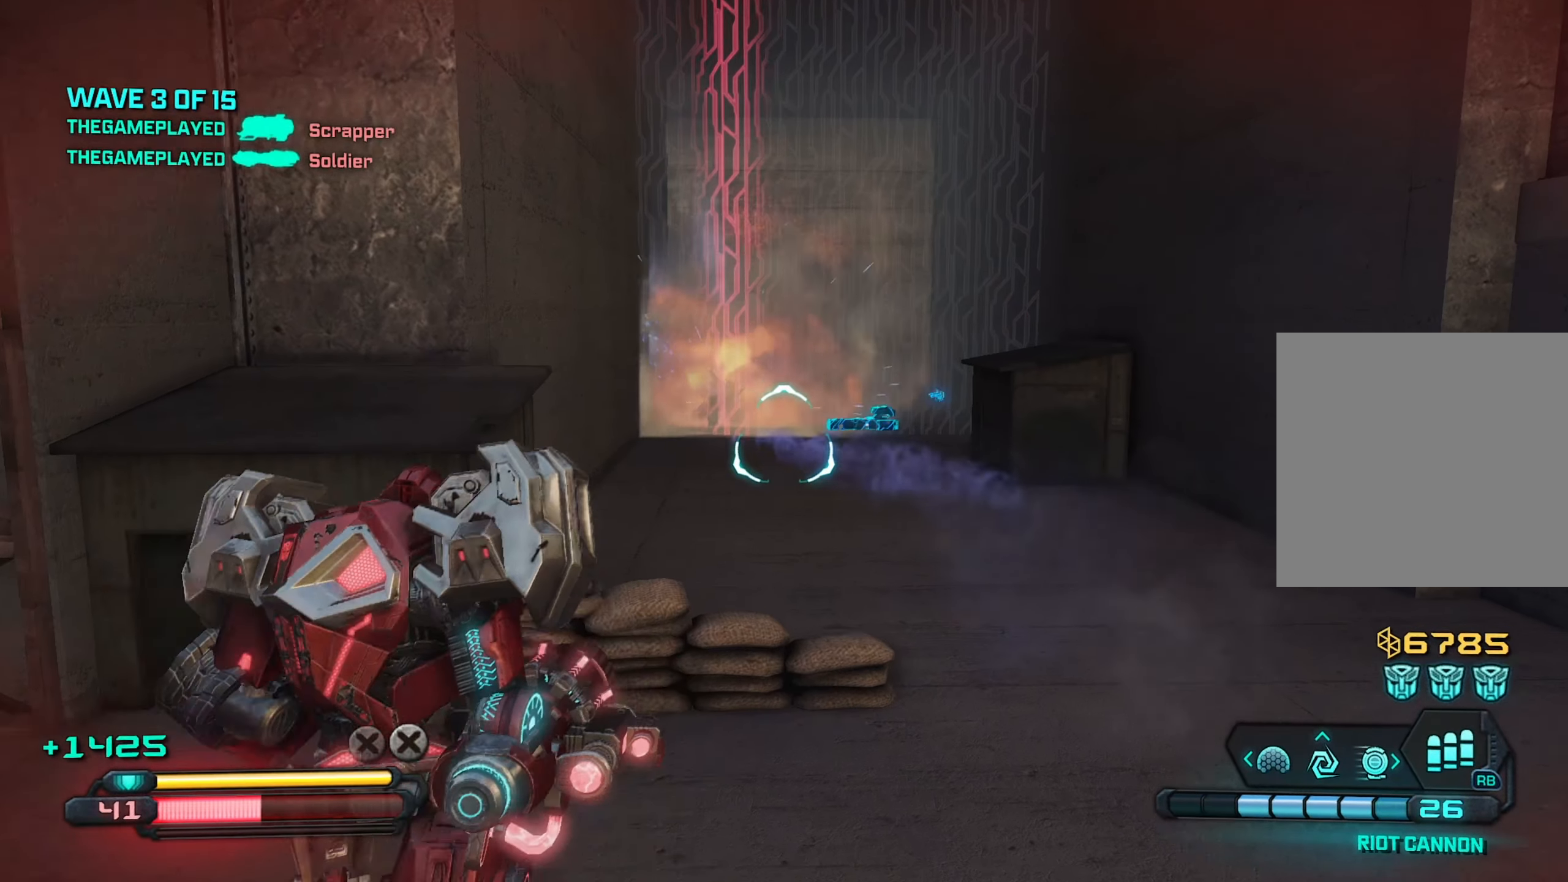
{"buttons": [], "left_stick": "up-left", "right_stick": "up", "events": [[50, "right_stick", "center"], [100, "left_stick", "center"], [333, "left_stick", "up"], [333, "right_stick", "up"], [483, "left_stick", "up-left"]]}
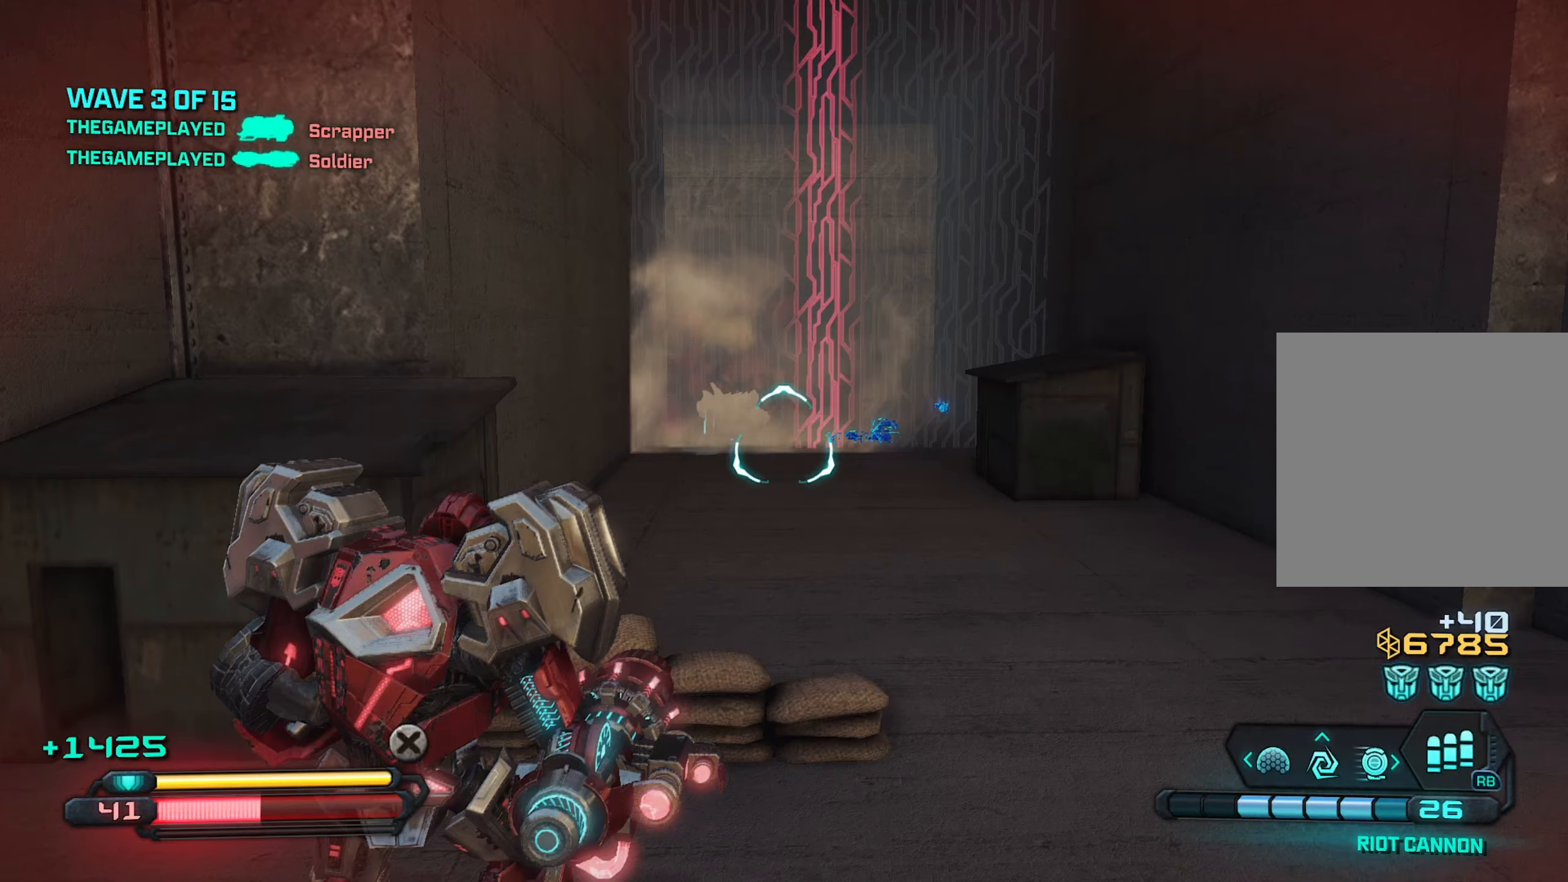
{"buttons": [], "left_stick": "up-right", "right_stick": "up-left", "events": [[250, "right_stick", "center"], [450, "left_stick", "up-right"], [450, "right_stick", "up-left"]]}
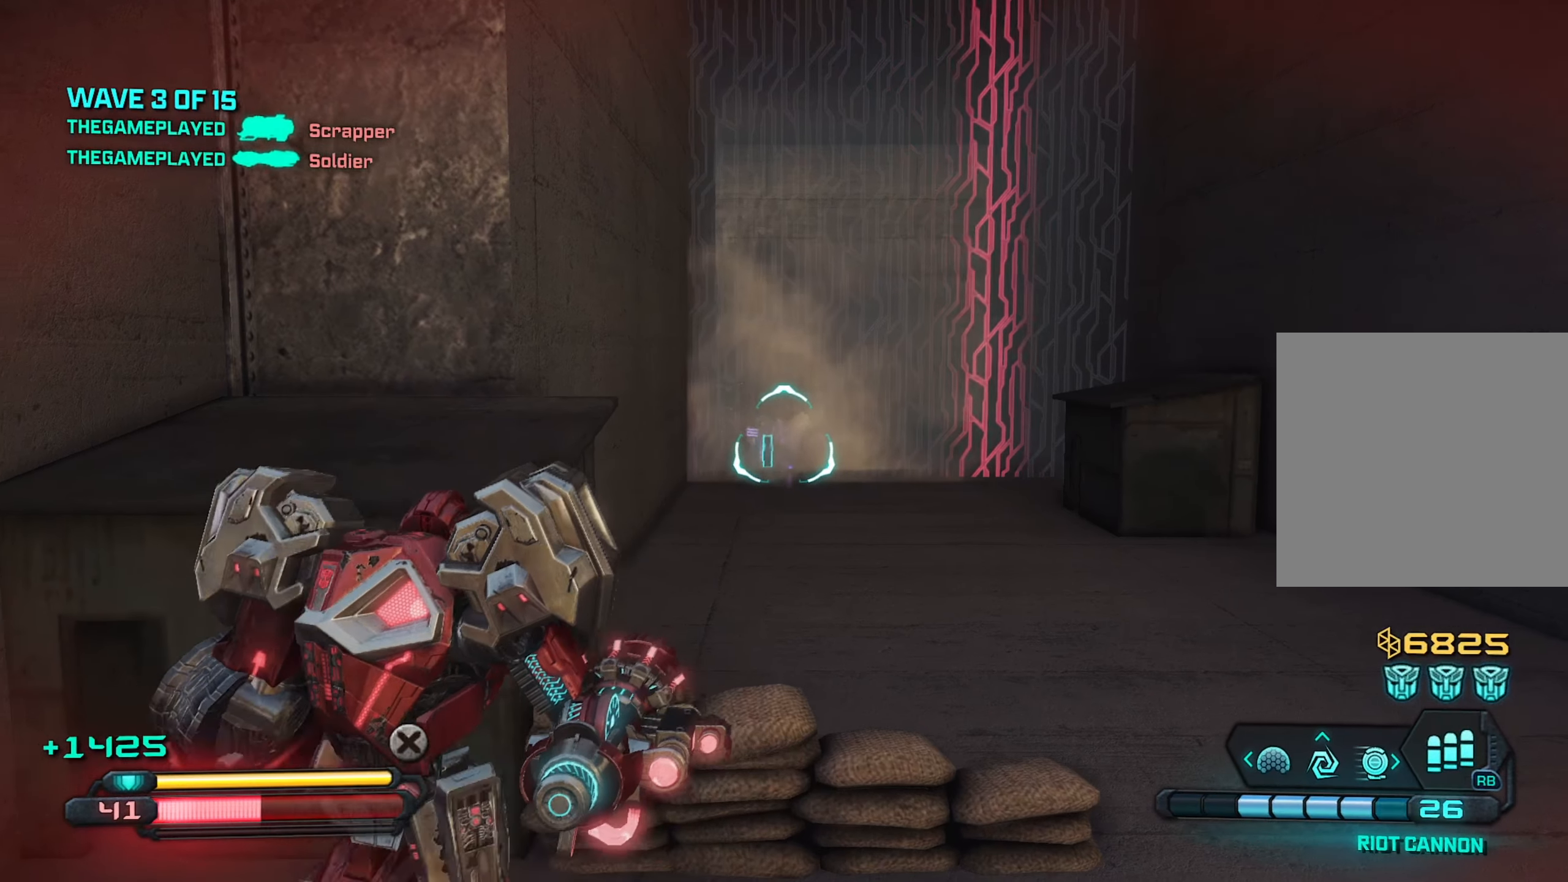
{"buttons": [], "left_stick": "down-right", "right_stick": "up-left", "events": [[50, "left_stick", "right"], [217, "left_stick", "down-right"]]}